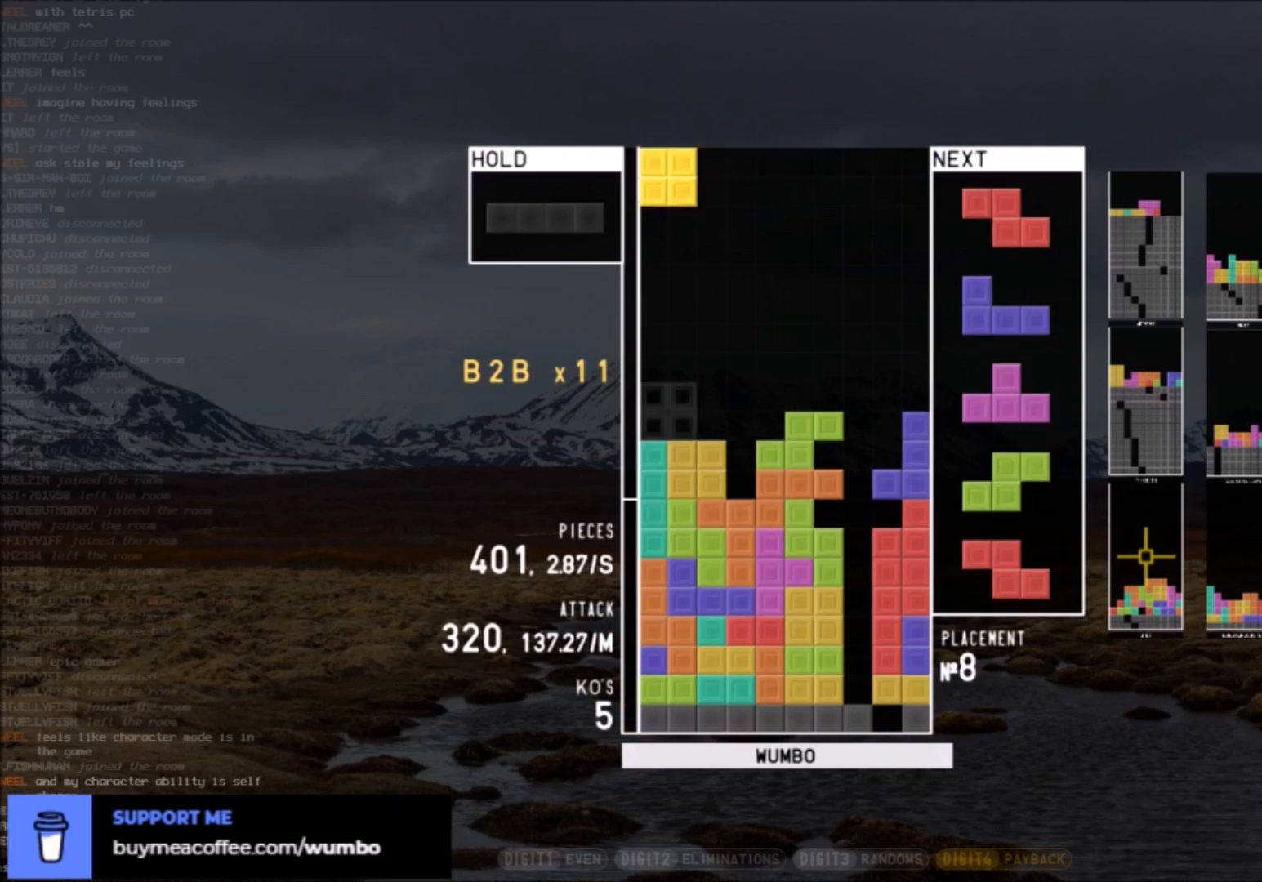
Gameplay with keyboard; each line is a JSON object with the keys held at the frame after it. "events" lists presses ("down") and releases ("up") of "c", "down", "left", "right", "shift", "up", "x" and "z" between this image and that frame as [ms after this image, input, new state], when the widget could be followed in between. No other keys are recorded. Mouse input is not recorded.
{"keys": ["down"], "events": [[66, "down", "down"], [100, "c", "down"], [100, "right", "down"], [166, "down", "up"], [200, "c", "up"], [266, "right", "up"], [300, "z", "down"], [333, "down", "down"], [367, "down", "up"], [367, "z", "up"], [400, "x", "down"], [467, "left", "down"], [500, "down", "down"], [500, "left", "up"], [500, "x", "up"]]}
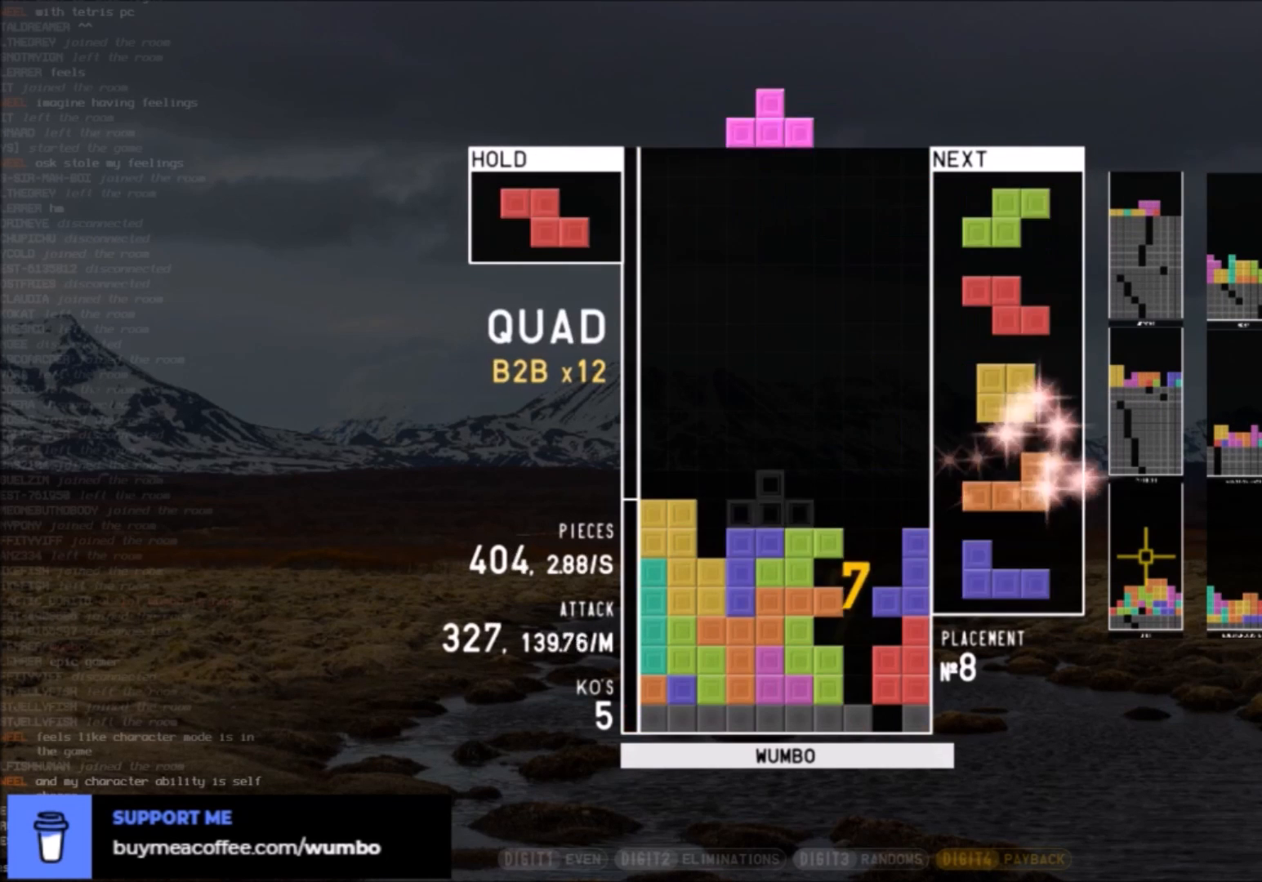
{"keys": ["left", "up", "x"], "events": [[33, "down", "up"], [100, "c", "down"], [134, "left", "down"], [134, "z", "down"], [200, "c", "up"], [200, "down", "down"], [234, "left", "up"], [234, "right", "down"], [234, "z", "up"], [267, "down", "up"], [334, "c", "down"], [367, "left", "down"], [367, "x", "down"], [434, "c", "up"], [434, "right", "up"], [434, "up", "down"], [467, "x", "up"], [501, "x", "down"]]}
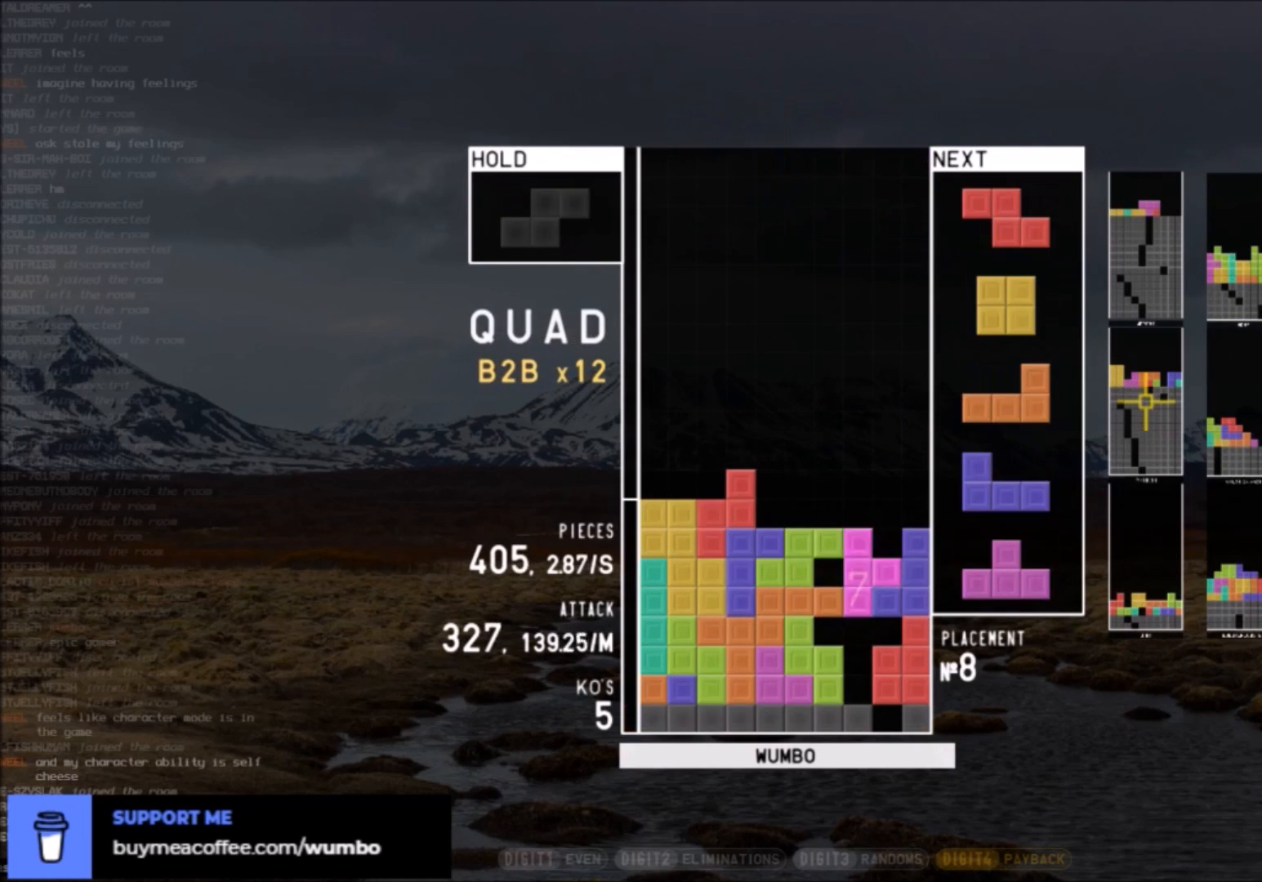
{"keys": ["c", "left"], "events": [[66, "left", "up"], [66, "up", "up"], [166, "down", "down"], [200, "left", "down"], [200, "x", "up"], [233, "c", "down"], [233, "down", "up"], [333, "c", "up"], [333, "left", "up"], [333, "right", "down"], [400, "down", "down"], [433, "left", "down"], [433, "right", "up"], [467, "c", "down"], [467, "down", "up"]]}
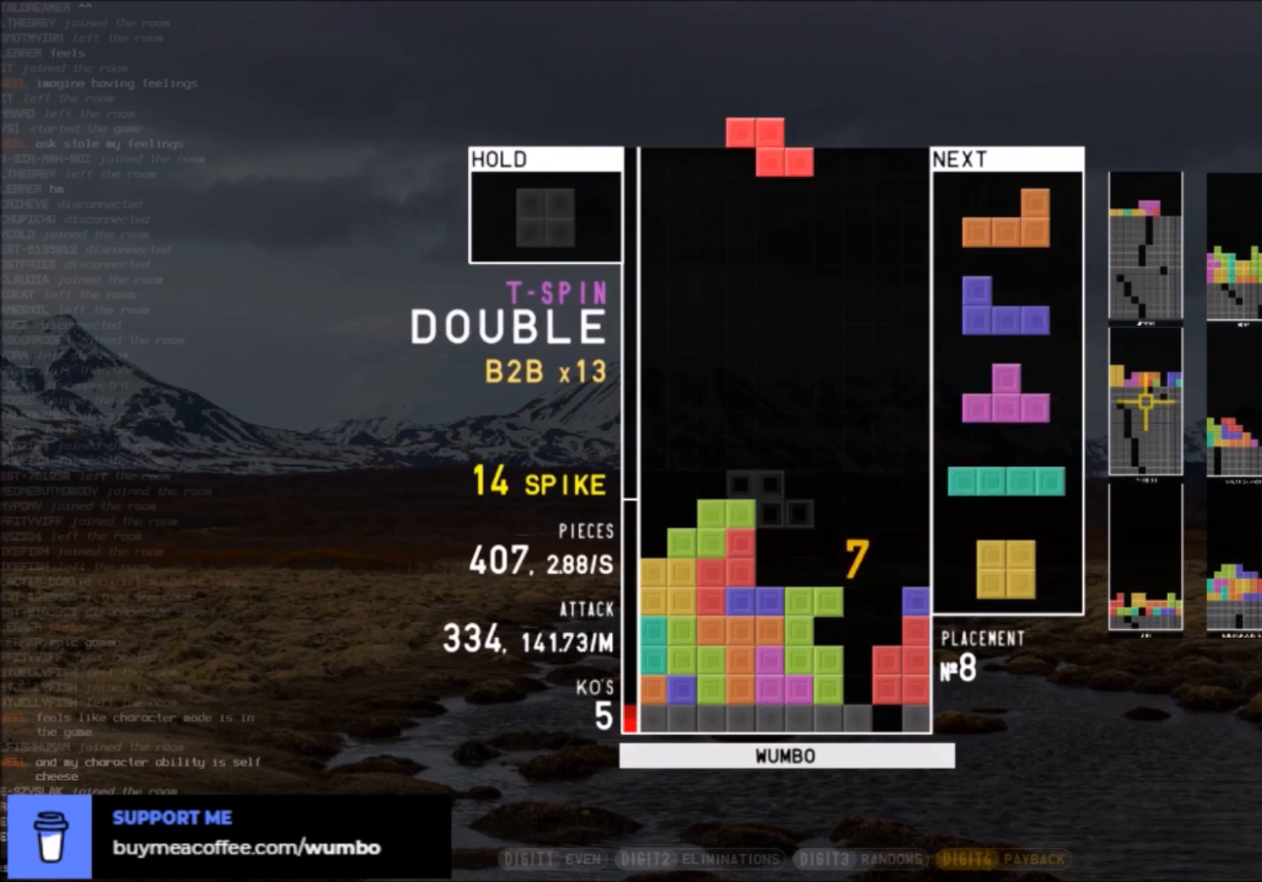
{"keys": ["c"], "events": [[33, "z", "down"], [67, "c", "up"], [67, "left", "up"], [133, "down", "down"], [133, "z", "up"], [234, "down", "up"], [300, "right", "down"], [367, "right", "up"], [400, "down", "down"], [467, "c", "down"], [501, "down", "up"]]}
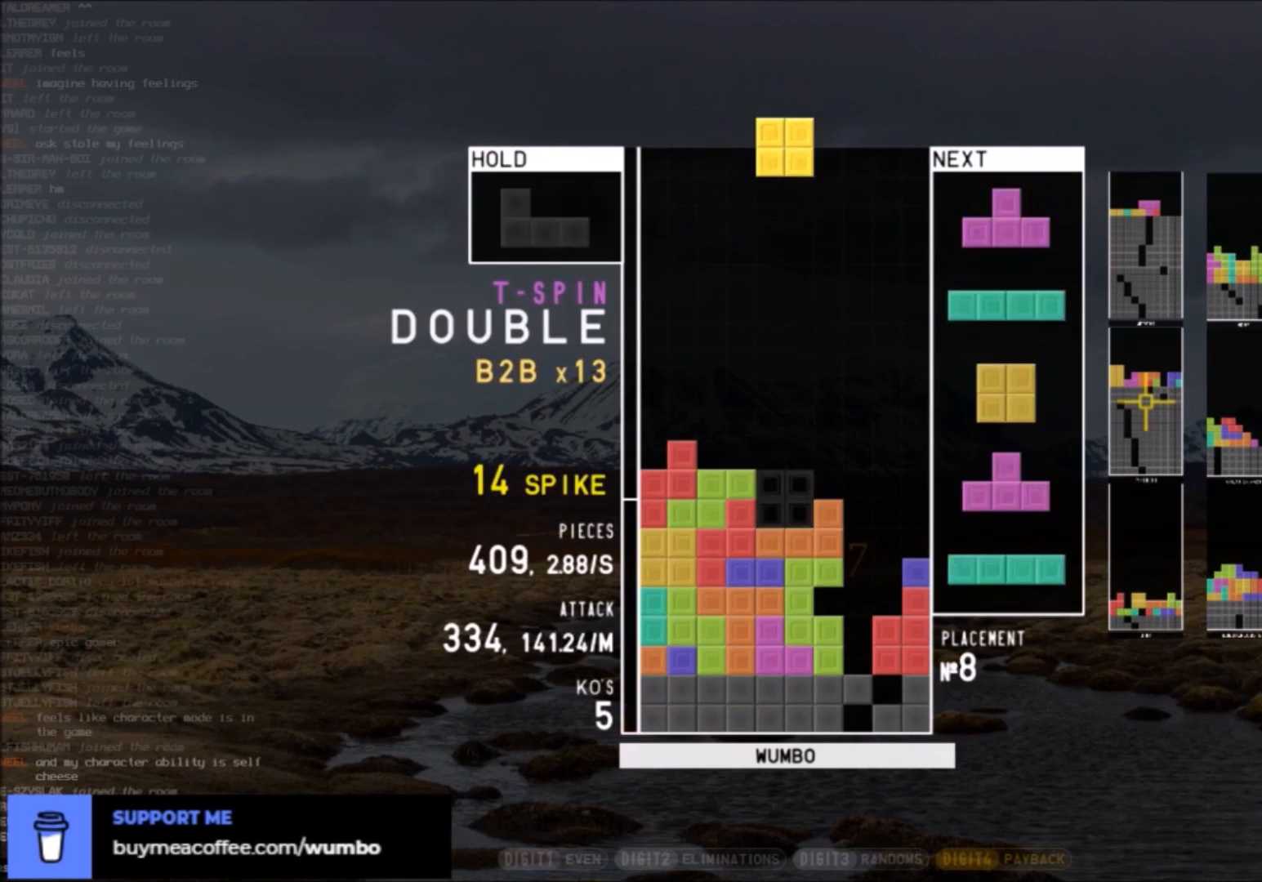
{"keys": ["left", "right", "up"], "events": [[33, "c", "up"], [33, "down", "down"], [133, "c", "down"], [133, "down", "up"], [200, "shift", "down"], [233, "c", "up"], [233, "right", "down"], [266, "down", "down"], [333, "down", "up"], [333, "shift", "up"], [367, "c", "down"], [467, "left", "down"], [467, "up", "down"], [467, "x", "down"], [500, "c", "up"], [500, "x", "up"]]}
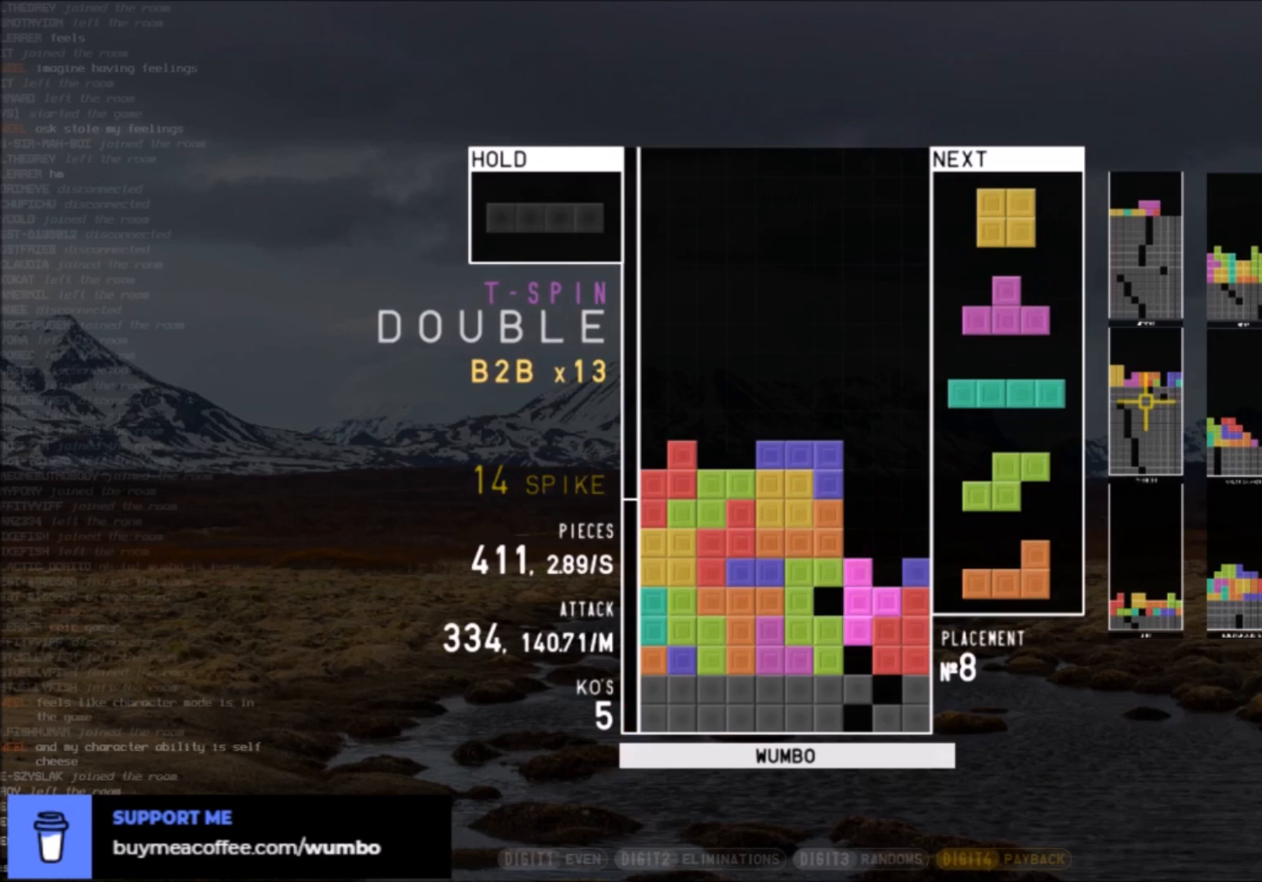
{"keys": [], "events": [[67, "right", "up"], [100, "x", "down"], [167, "left", "up"], [167, "up", "up"], [234, "down", "down"], [234, "x", "up"], [334, "down", "up"], [400, "left", "down"], [467, "left", "up"]]}
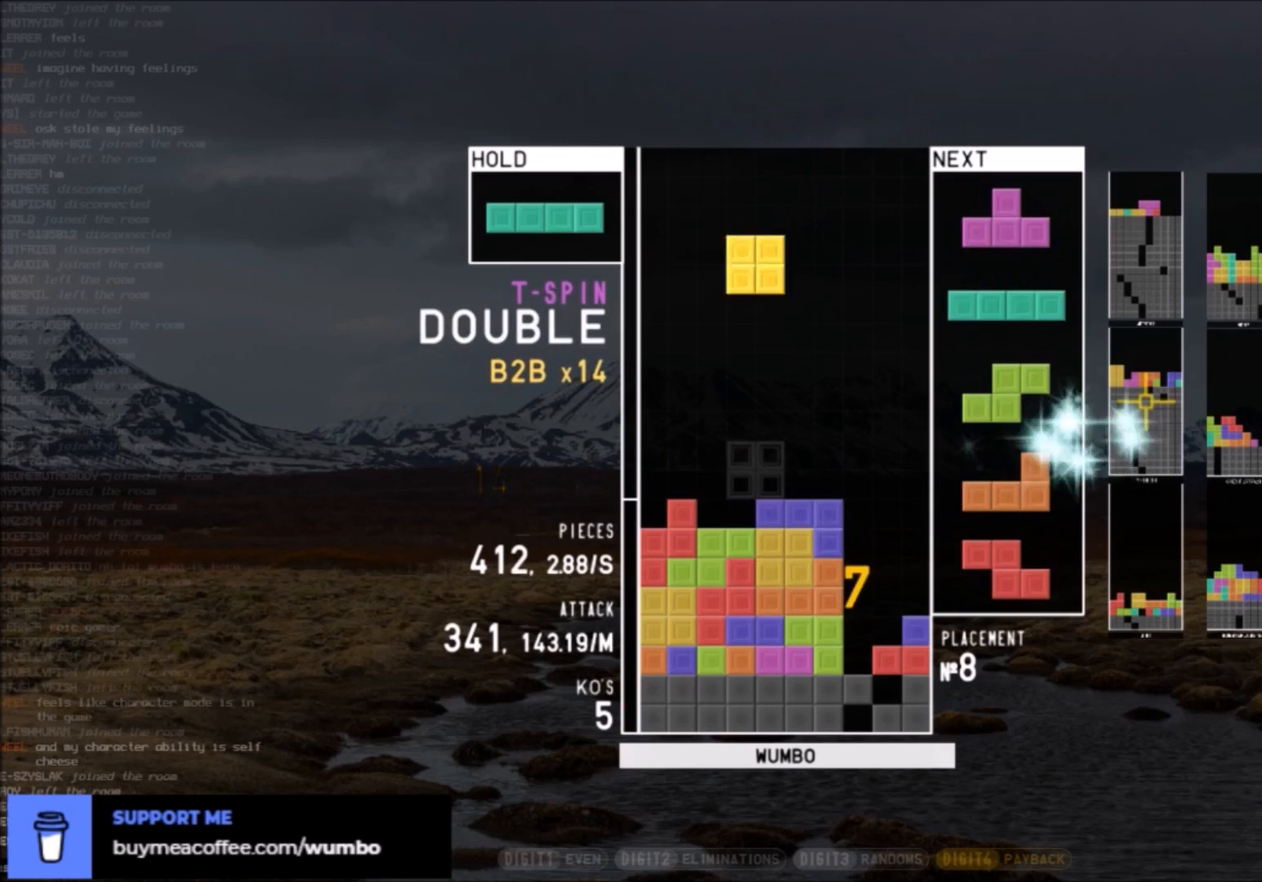
{"keys": ["left", "z"], "events": [[33, "left", "down"], [133, "down", "down"], [133, "left", "up"], [166, "right", "down"], [233, "down", "up"], [266, "x", "down"], [300, "down", "down"], [367, "right", "up"], [367, "x", "up"], [400, "down", "up"], [400, "left", "down"], [500, "z", "down"]]}
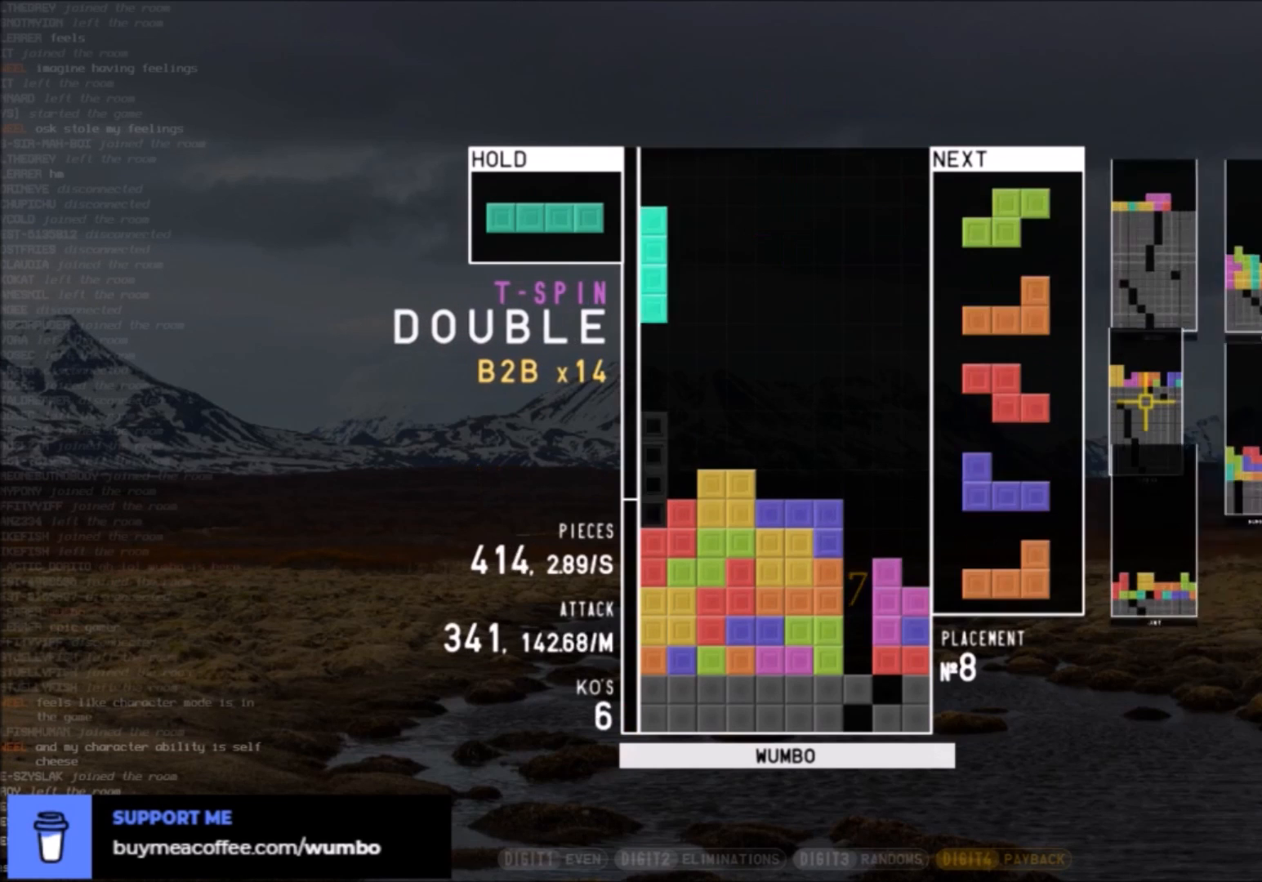
{"keys": ["down", "left"], "events": [[33, "down", "down"], [100, "left", "up"], [100, "right", "down"], [100, "z", "up"], [133, "down", "up"], [200, "x", "down"], [267, "down", "down"], [334, "x", "up"], [367, "down", "up"], [434, "z", "down"], [467, "down", "down"], [501, "left", "down"], [501, "right", "up"], [501, "z", "up"]]}
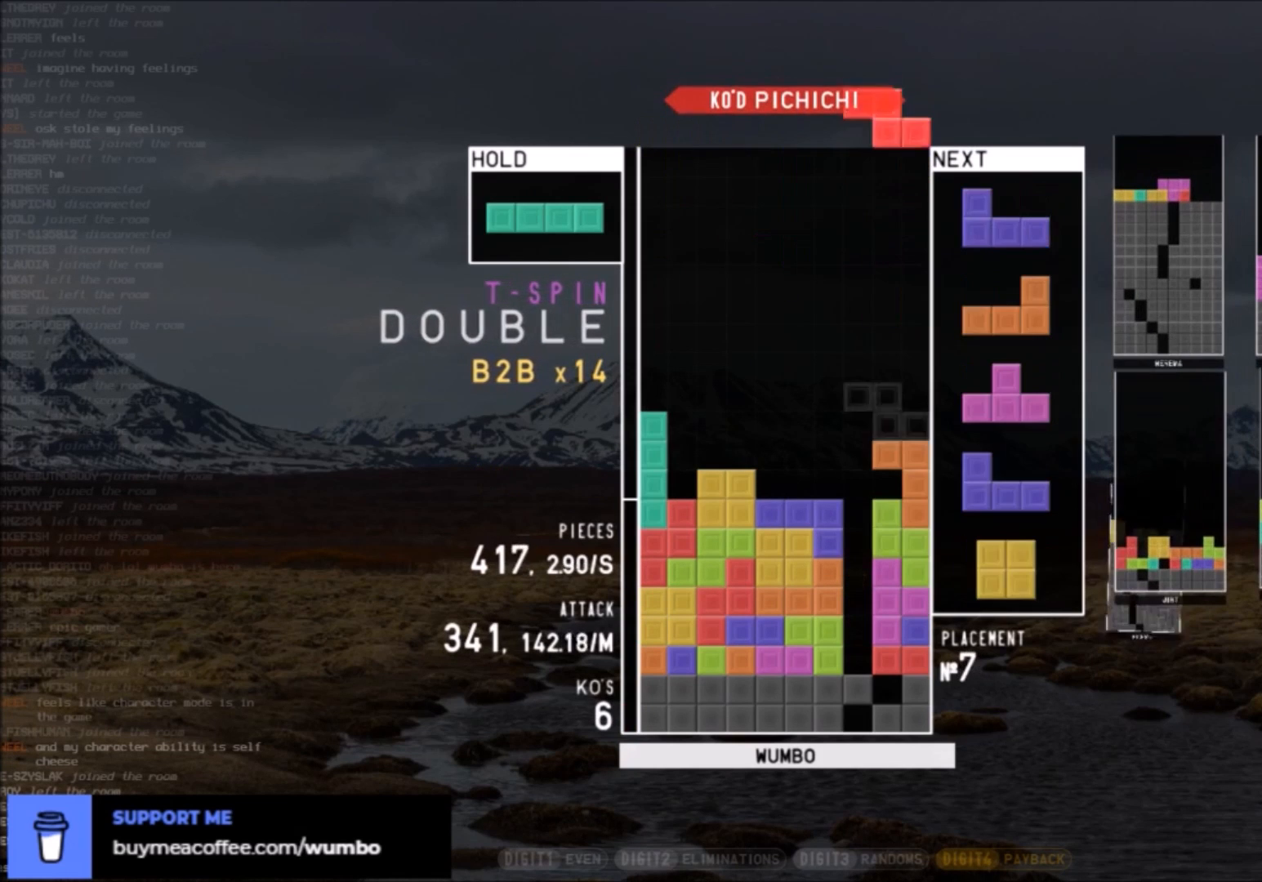
{"keys": [], "events": [[66, "down", "up"], [200, "left", "up"], [233, "x", "down"], [300, "down", "down"], [333, "x", "up"], [400, "c", "down"], [400, "down", "up"], [400, "right", "down"], [500, "c", "up"], [500, "right", "up"]]}
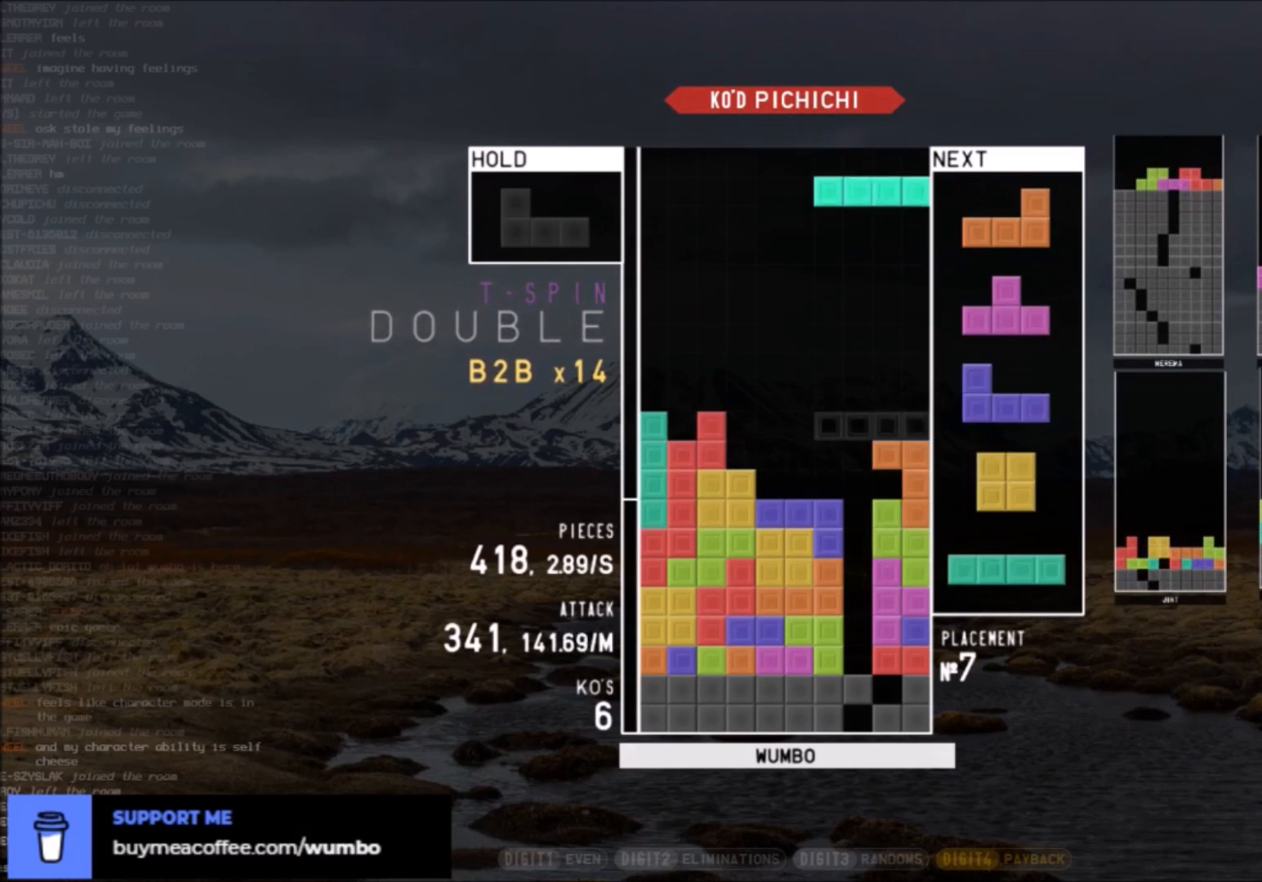
{"keys": ["right"], "events": [[67, "z", "down"], [134, "down", "down"], [167, "z", "up"], [234, "c", "down"], [234, "down", "up"], [267, "z", "down"], [300, "c", "up"], [300, "right", "down"], [367, "down", "down"], [367, "right", "up"], [400, "z", "up"], [467, "down", "up"], [467, "right", "down"]]}
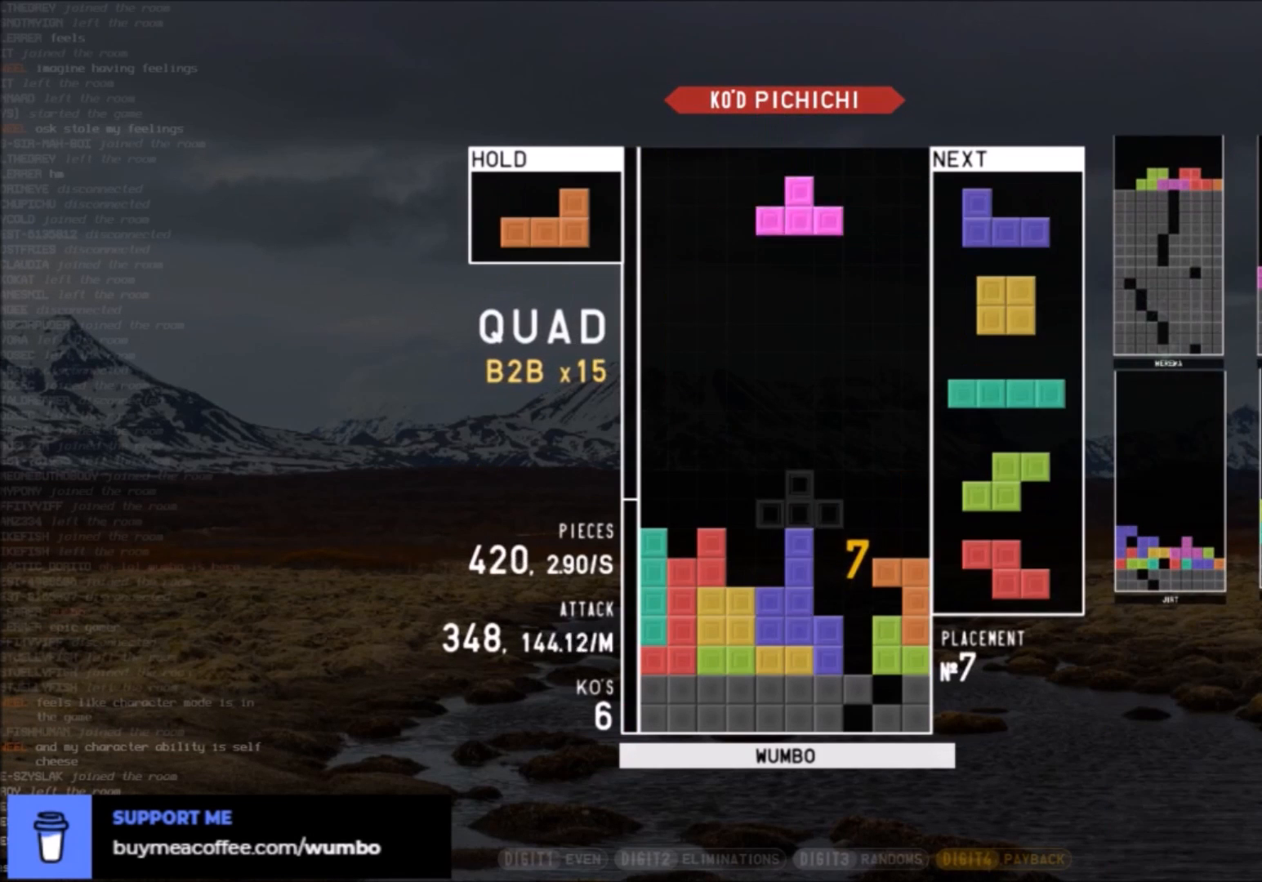
{"keys": ["c"], "events": [[100, "right", "up"], [133, "left", "down"], [133, "up", "down"], [233, "left", "up"], [233, "z", "down"], [266, "z", "up"], [367, "up", "up"], [367, "z", "down"], [467, "down", "down"], [467, "z", "up"], [500, "c", "down"], [500, "down", "up"]]}
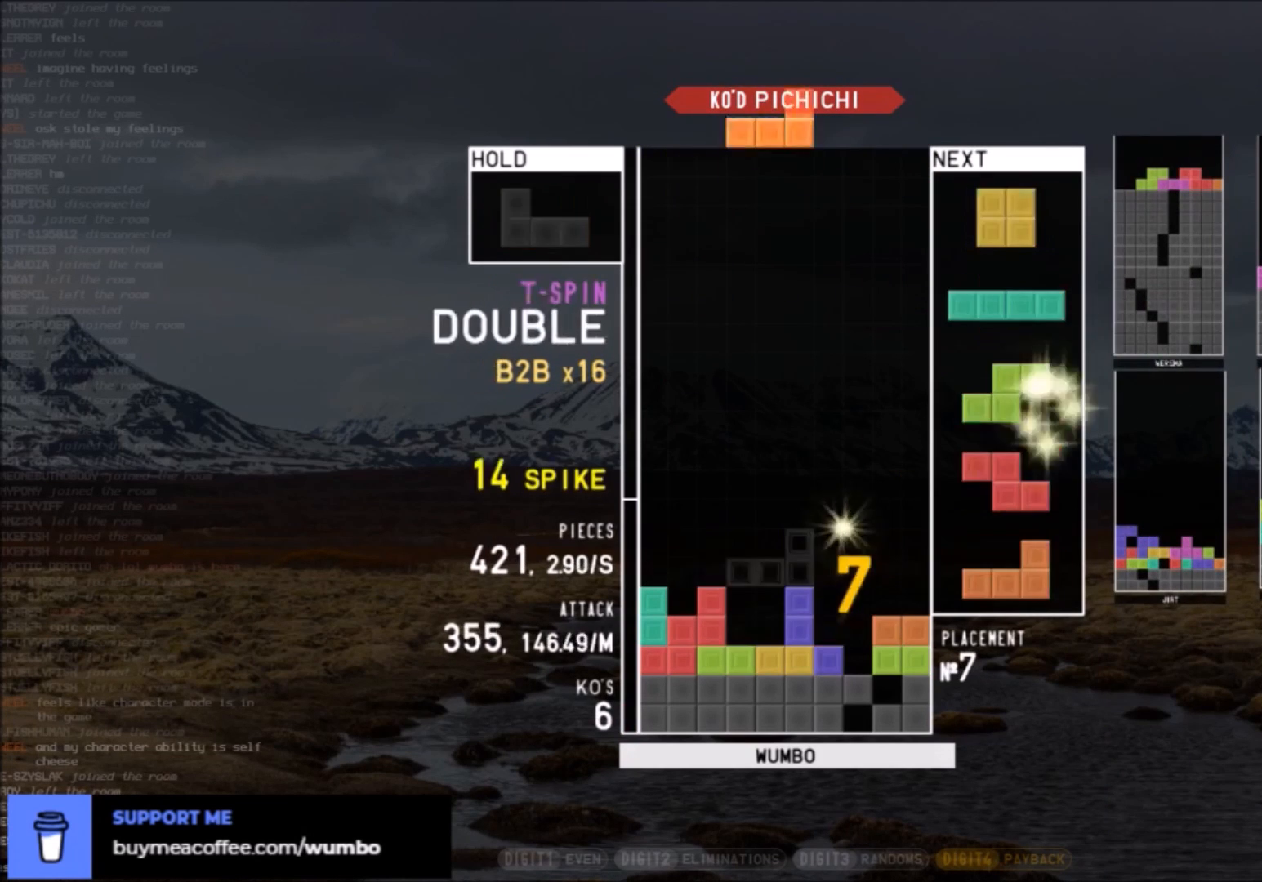
{"keys": ["right"], "events": [[67, "right", "down"], [67, "z", "down"], [100, "c", "up"], [100, "right", "up"], [200, "down", "down"], [200, "right", "down"], [200, "z", "up"], [234, "right", "up"], [300, "down", "up"], [400, "left", "down"], [434, "down", "down"], [467, "down", "up"], [467, "left", "up"], [467, "right", "down"]]}
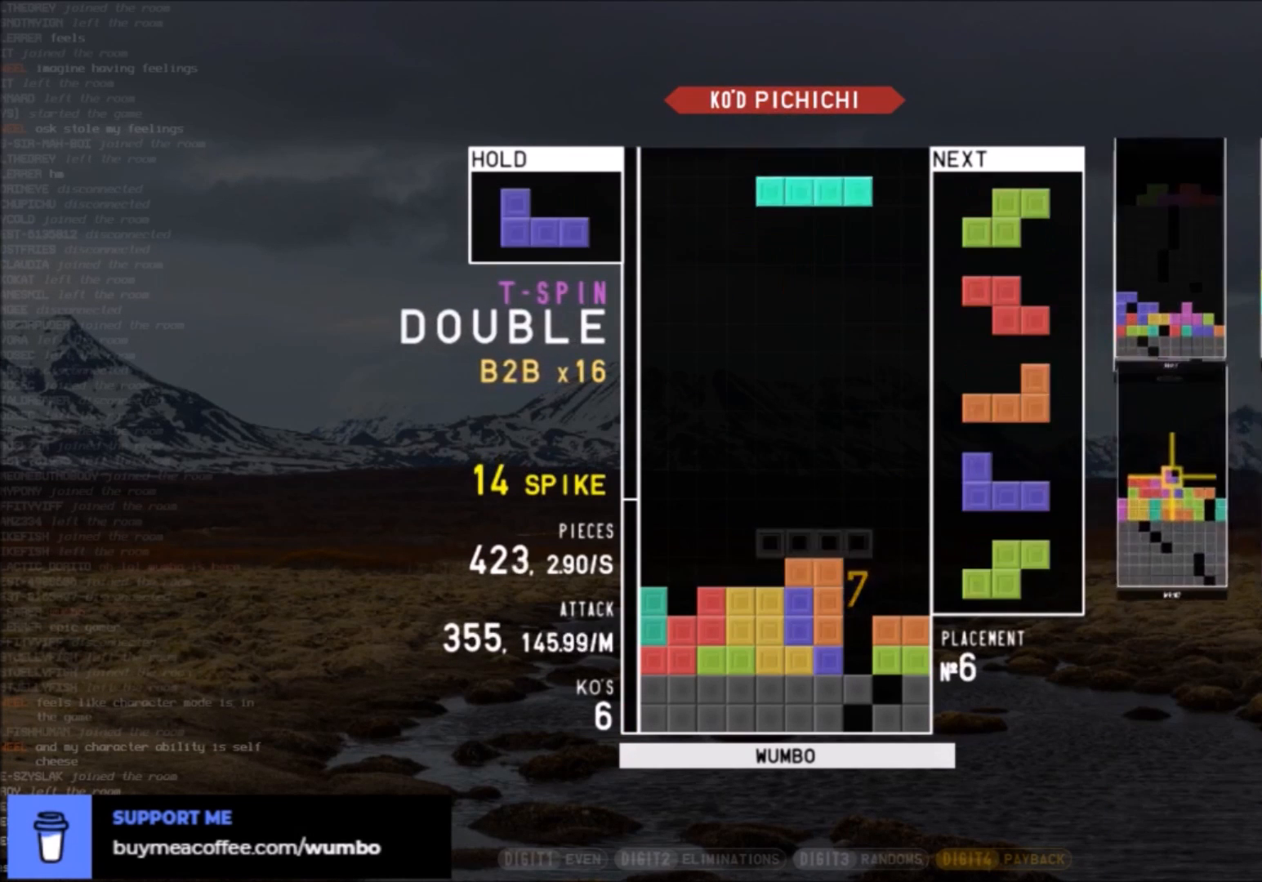
{"keys": ["down", "left"], "events": [[33, "c", "down"], [133, "c", "up"], [133, "right", "up"], [266, "right", "down"], [300, "z", "down"], [467, "down", "down"], [467, "right", "up"], [467, "z", "up"], [500, "left", "down"]]}
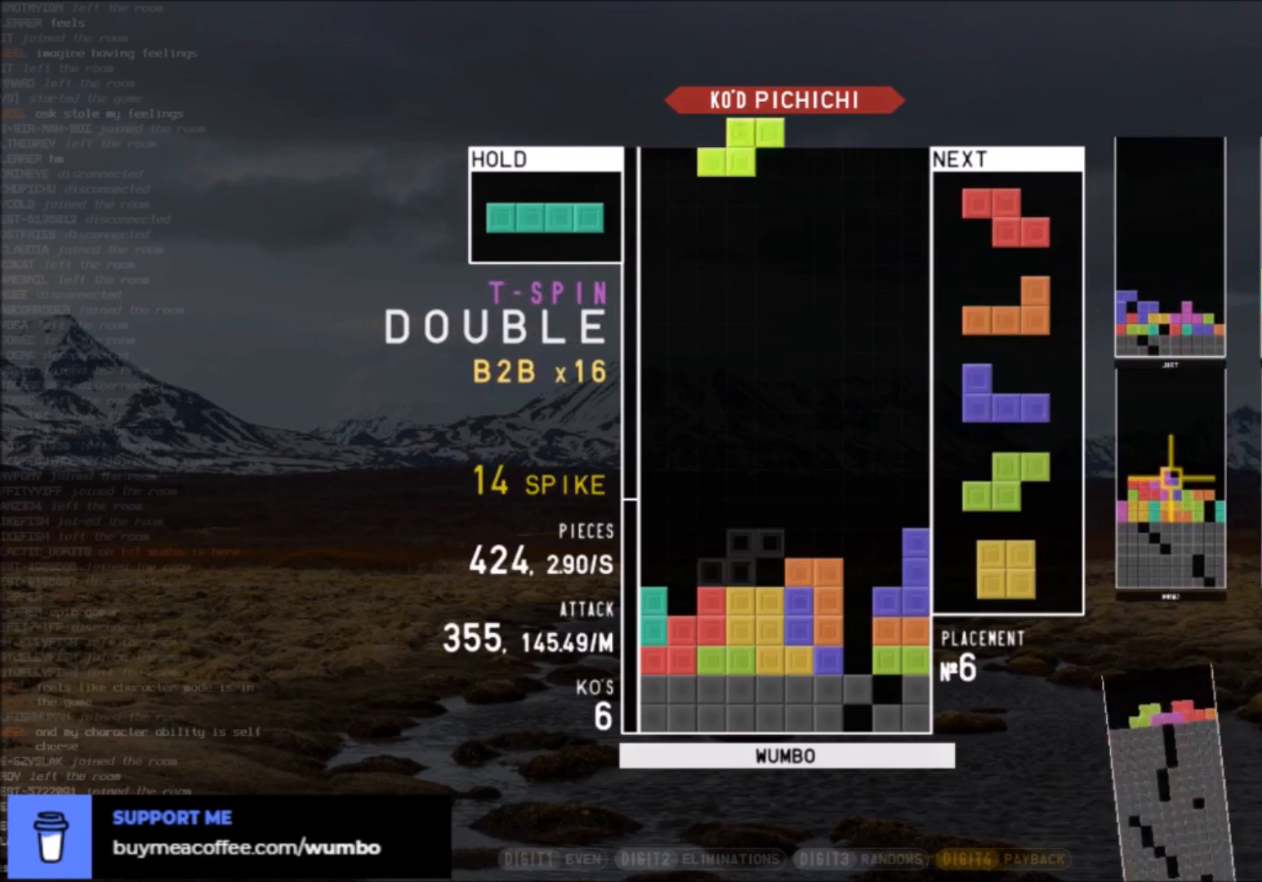
{"keys": [], "events": [[33, "down", "up"], [100, "z", "down"], [134, "down", "down"], [200, "z", "up"], [234, "down", "up"], [267, "left", "up"], [267, "right", "down"], [367, "down", "down"], [367, "right", "up"], [467, "down", "up"]]}
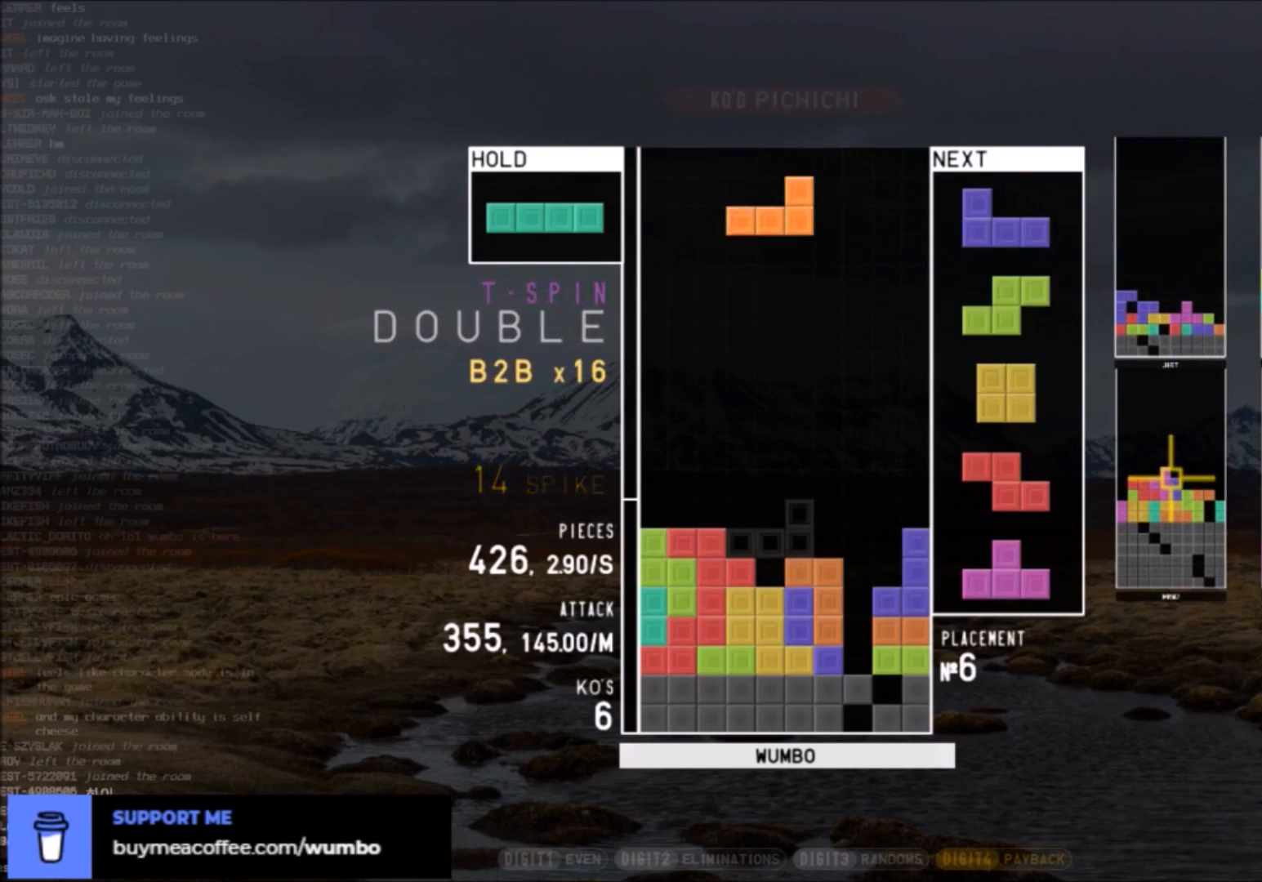
{"keys": [], "events": [[100, "right", "down"], [100, "shift", "down"], [166, "right", "up"], [200, "down", "down"], [200, "shift", "up"], [233, "right", "down"], [300, "down", "up"], [333, "x", "down"], [400, "right", "up"], [433, "down", "down"], [433, "x", "up"], [467, "down", "up"]]}
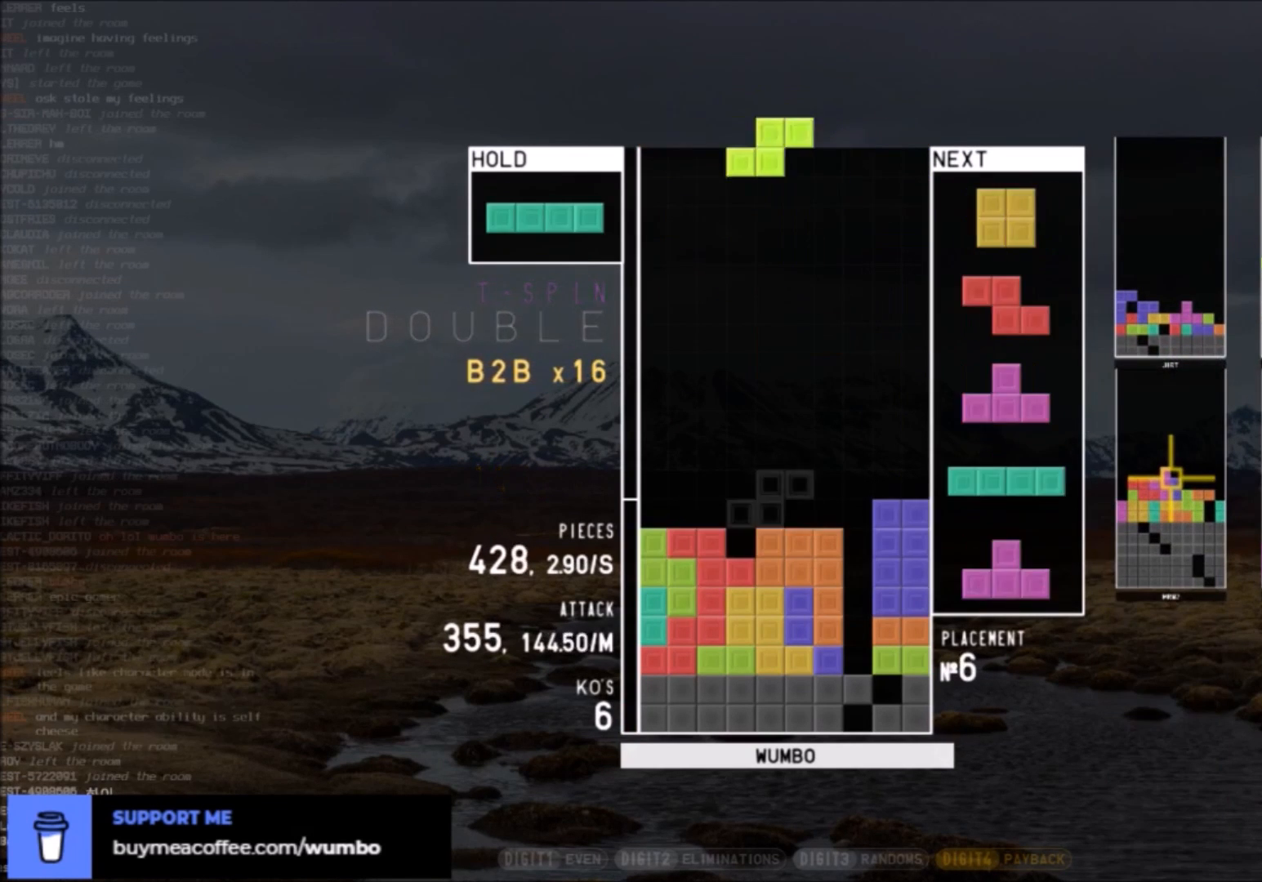
{"keys": [], "events": [[33, "left", "down"], [67, "down", "down"], [67, "z", "down"], [133, "left", "up"], [133, "z", "up"], [167, "down", "up"], [167, "left", "down"], [367, "down", "down"], [367, "left", "up"], [467, "down", "up"]]}
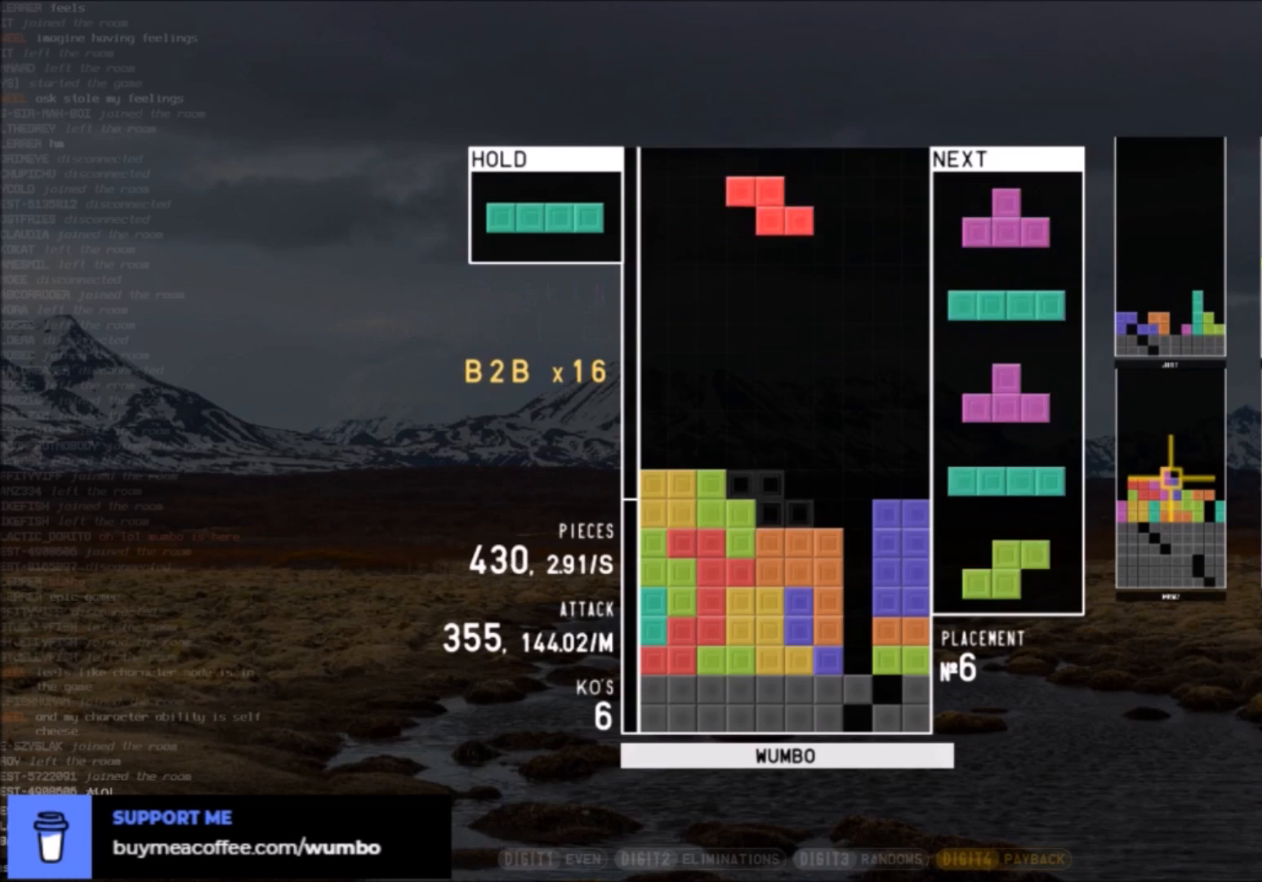
{"keys": ["c", "right", "z"], "events": [[33, "down", "down"], [100, "right", "down"], [133, "c", "down"], [133, "down", "up"], [233, "c", "up"], [233, "right", "up"], [266, "z", "down"], [367, "down", "down"], [433, "down", "up"], [433, "z", "up"], [467, "c", "down"], [500, "right", "down"], [500, "z", "down"]]}
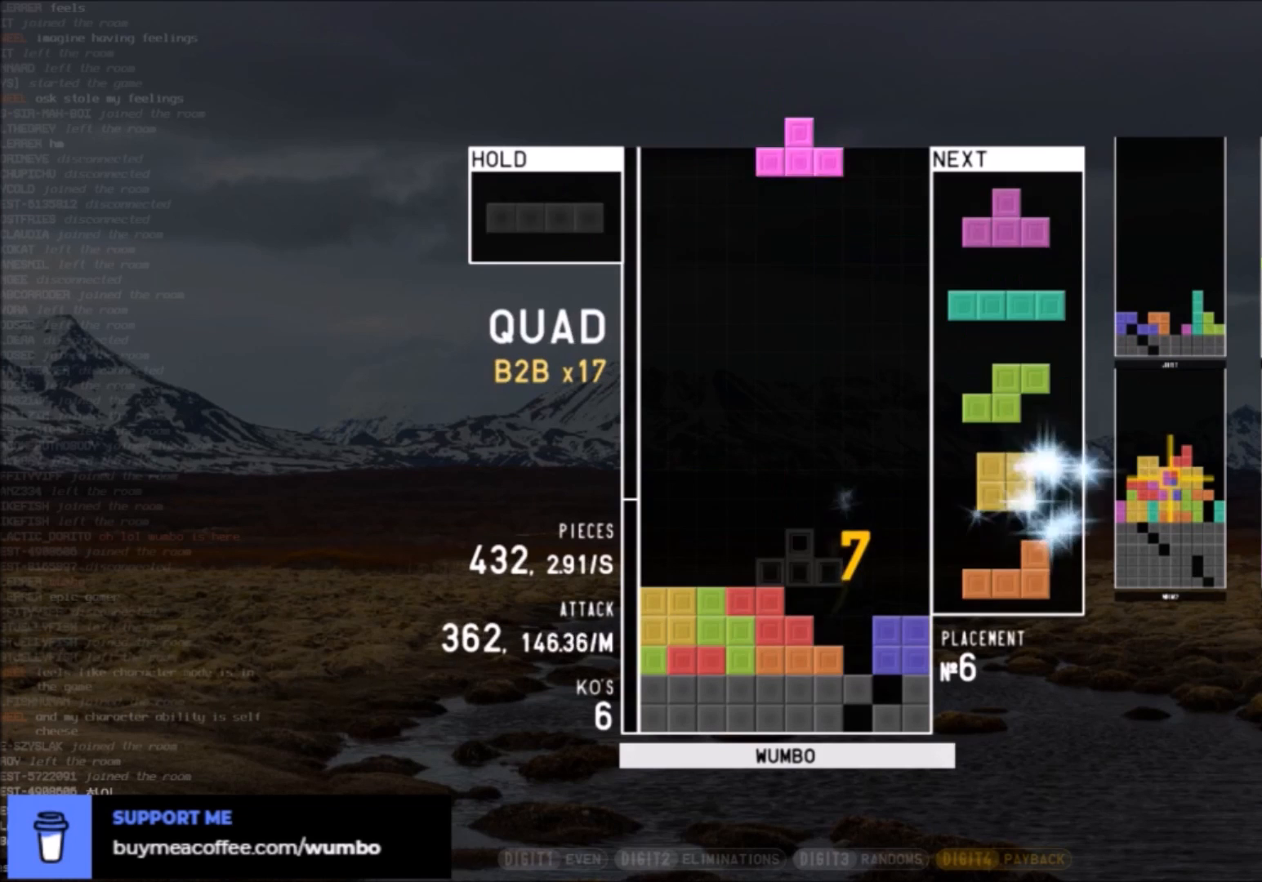
{"keys": [], "events": [[67, "right", "up"], [100, "c", "up"], [167, "right", "down"], [167, "z", "up"], [200, "down", "down"], [200, "right", "up"], [300, "down", "up"], [334, "c", "down"], [334, "left", "down"], [467, "c", "up"], [467, "left", "up"]]}
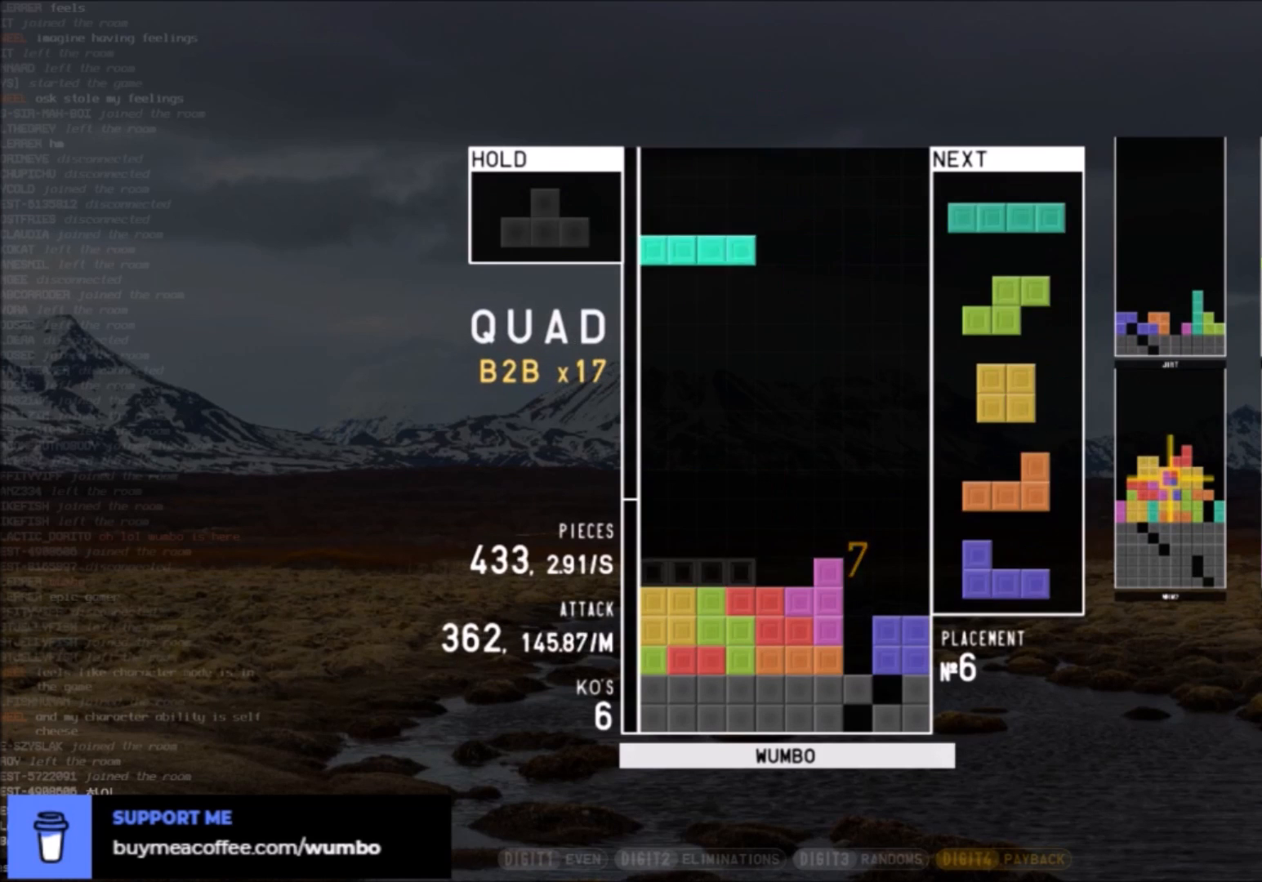
{"keys": ["right"], "events": [[33, "down", "down"], [133, "down", "up"], [166, "c", "down"], [233, "left", "down"], [300, "c", "up"], [367, "down", "down"], [367, "left", "up"], [467, "down", "up"], [500, "right", "down"]]}
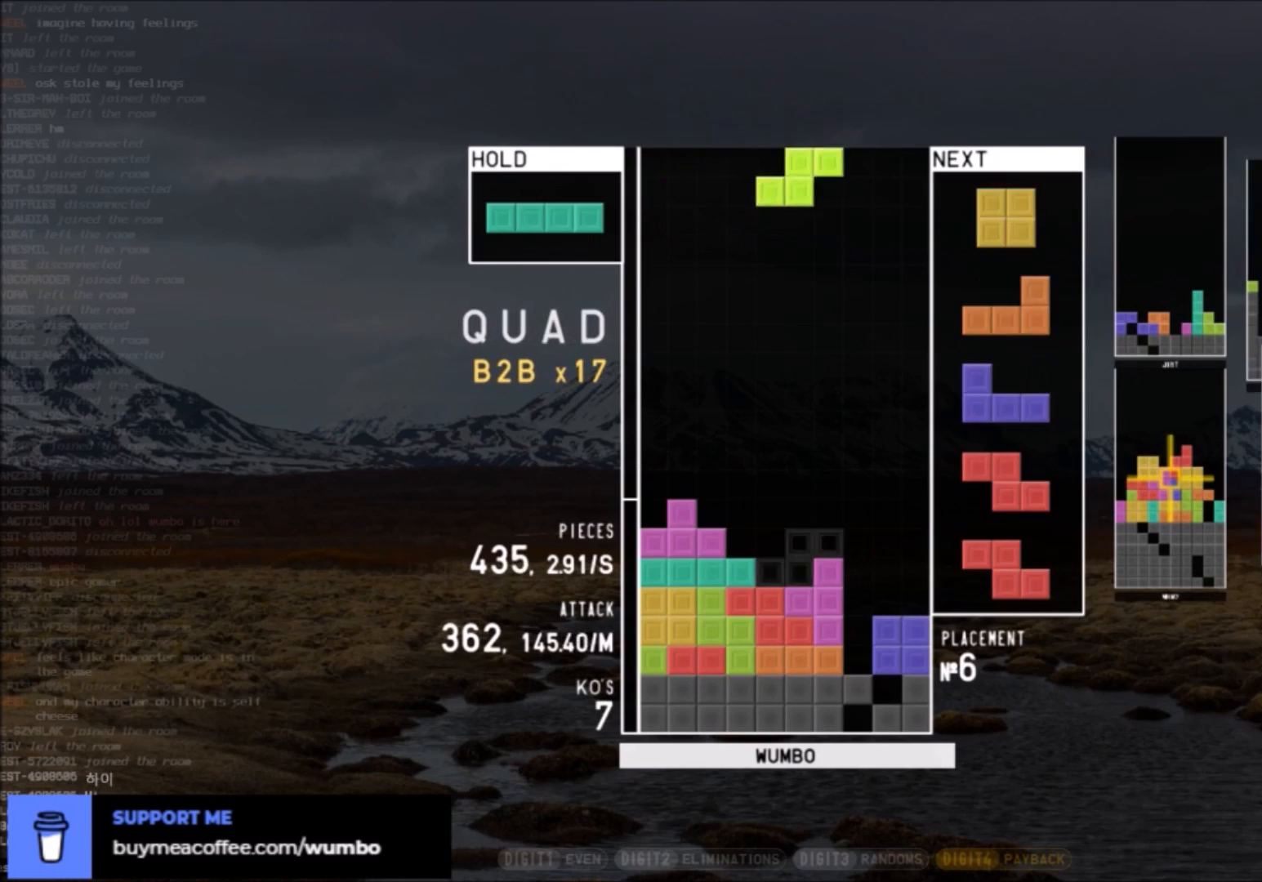
{"keys": ["z"], "events": [[33, "down", "down"], [100, "down", "up"], [200, "right", "up"], [234, "down", "down"], [267, "right", "down"], [334, "c", "down"], [334, "down", "up"], [434, "c", "up"], [467, "right", "up"], [467, "z", "down"]]}
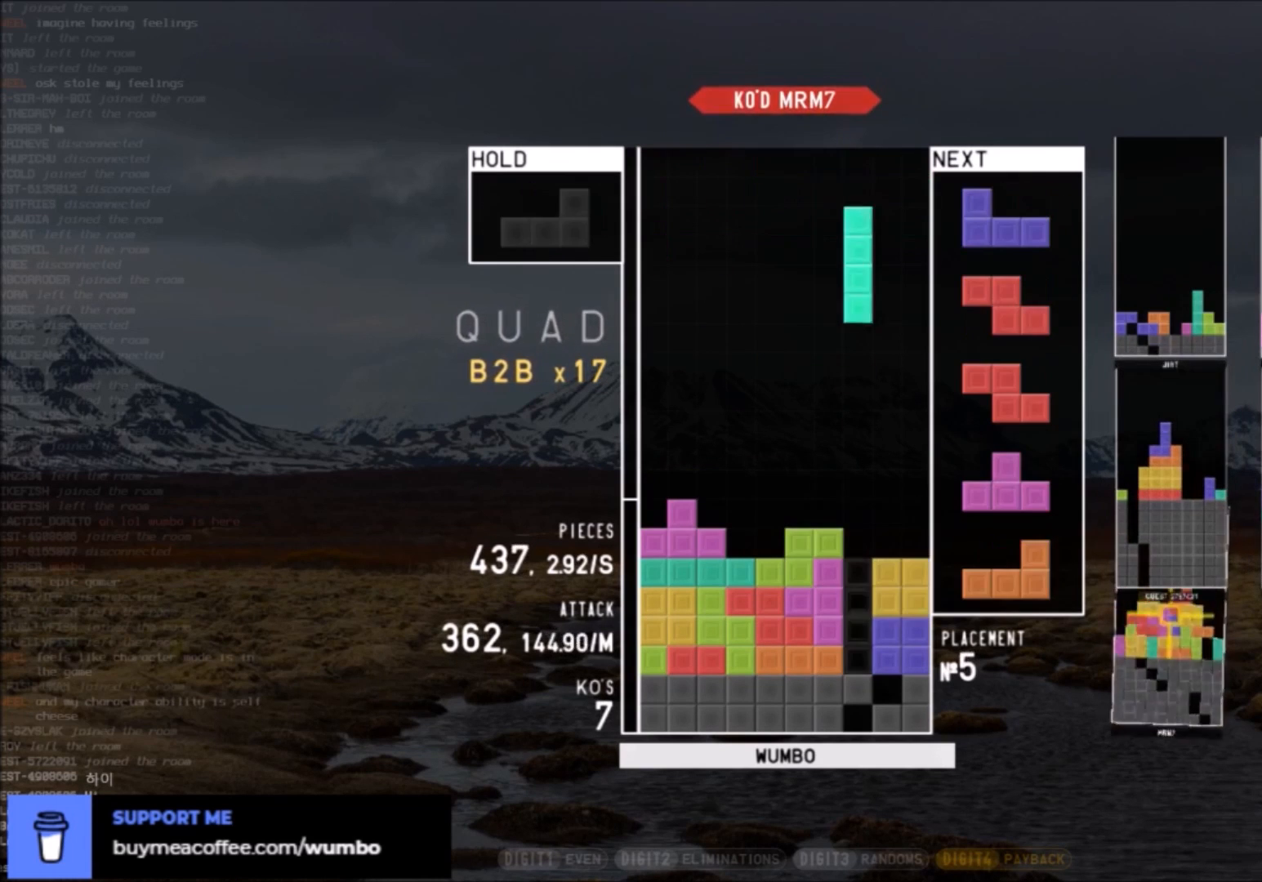
{"keys": ["right"], "events": [[166, "z", "up"], [200, "down", "down"], [233, "down", "up"], [333, "right", "down"], [400, "right", "up"], [500, "right", "down"]]}
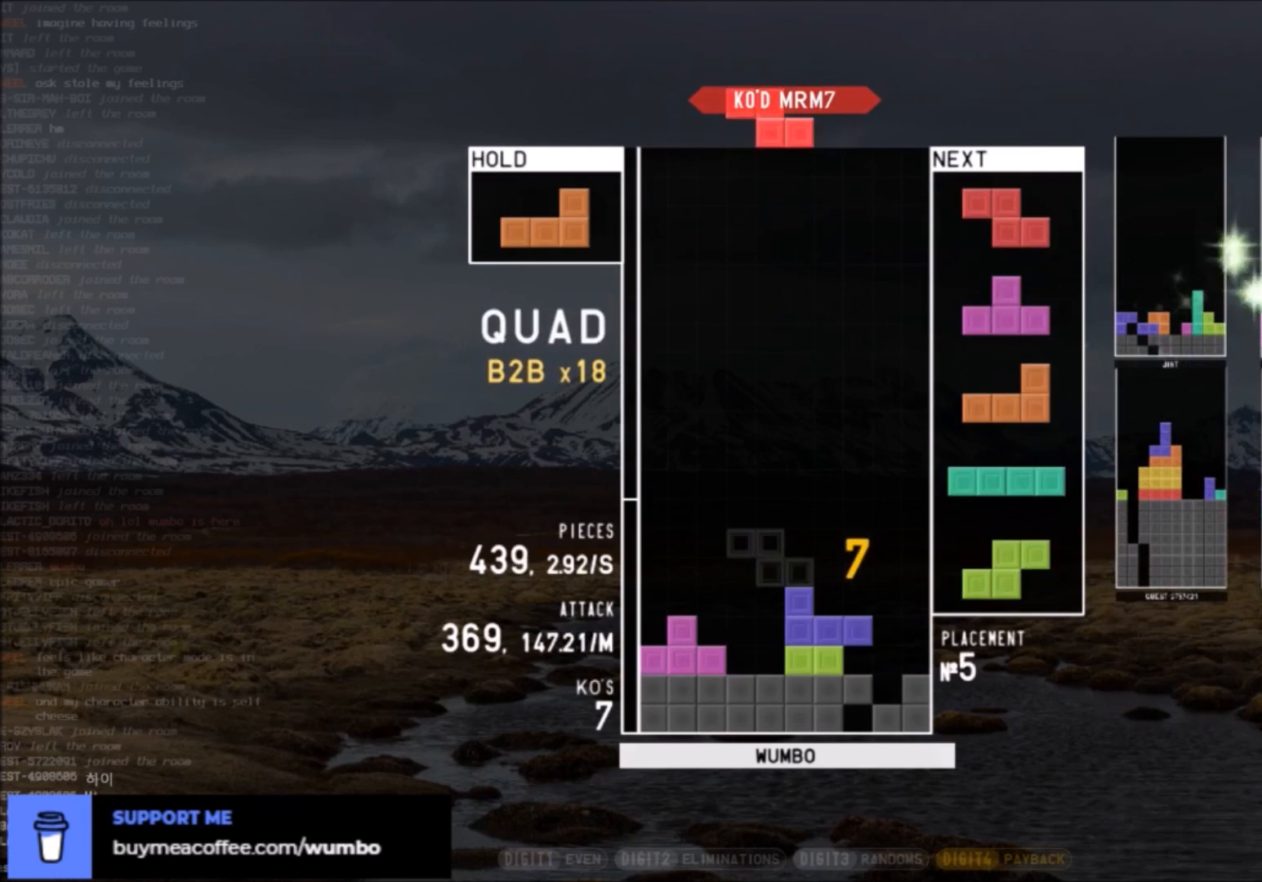
{"keys": ["right"], "events": [[33, "down", "down"], [33, "right", "up"], [67, "down", "up"], [134, "left", "down"], [167, "down", "down"], [234, "down", "up"], [267, "c", "down"], [367, "shift", "down"], [400, "c", "up"], [467, "down", "down"], [467, "left", "up"], [467, "shift", "up"], [501, "down", "up"], [501, "right", "down"]]}
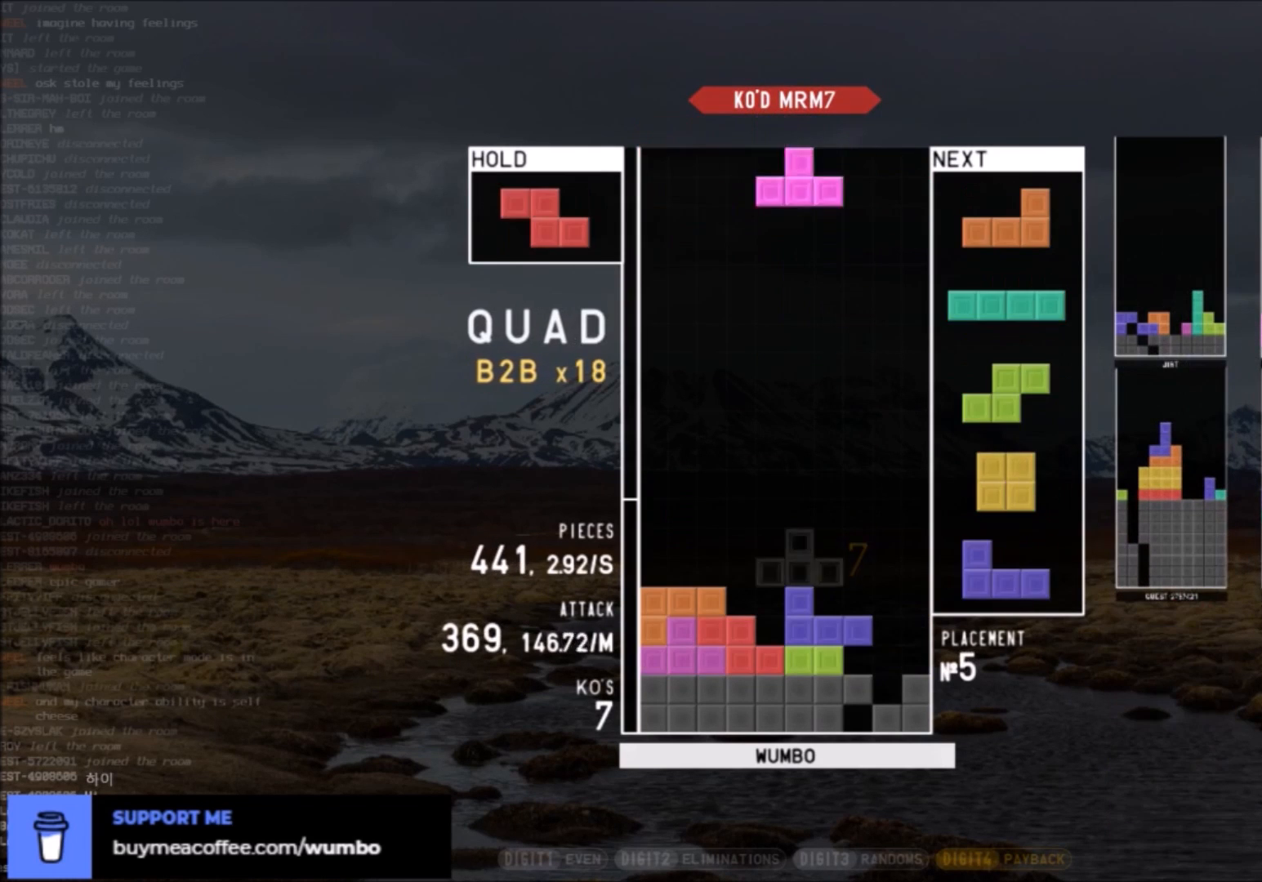
{"keys": ["down", "x"], "events": [[100, "up", "down"], [100, "x", "down"], [200, "x", "up"], [233, "x", "down"], [266, "right", "up"], [266, "up", "up"], [333, "x", "up"], [433, "x", "down"], [500, "down", "down"]]}
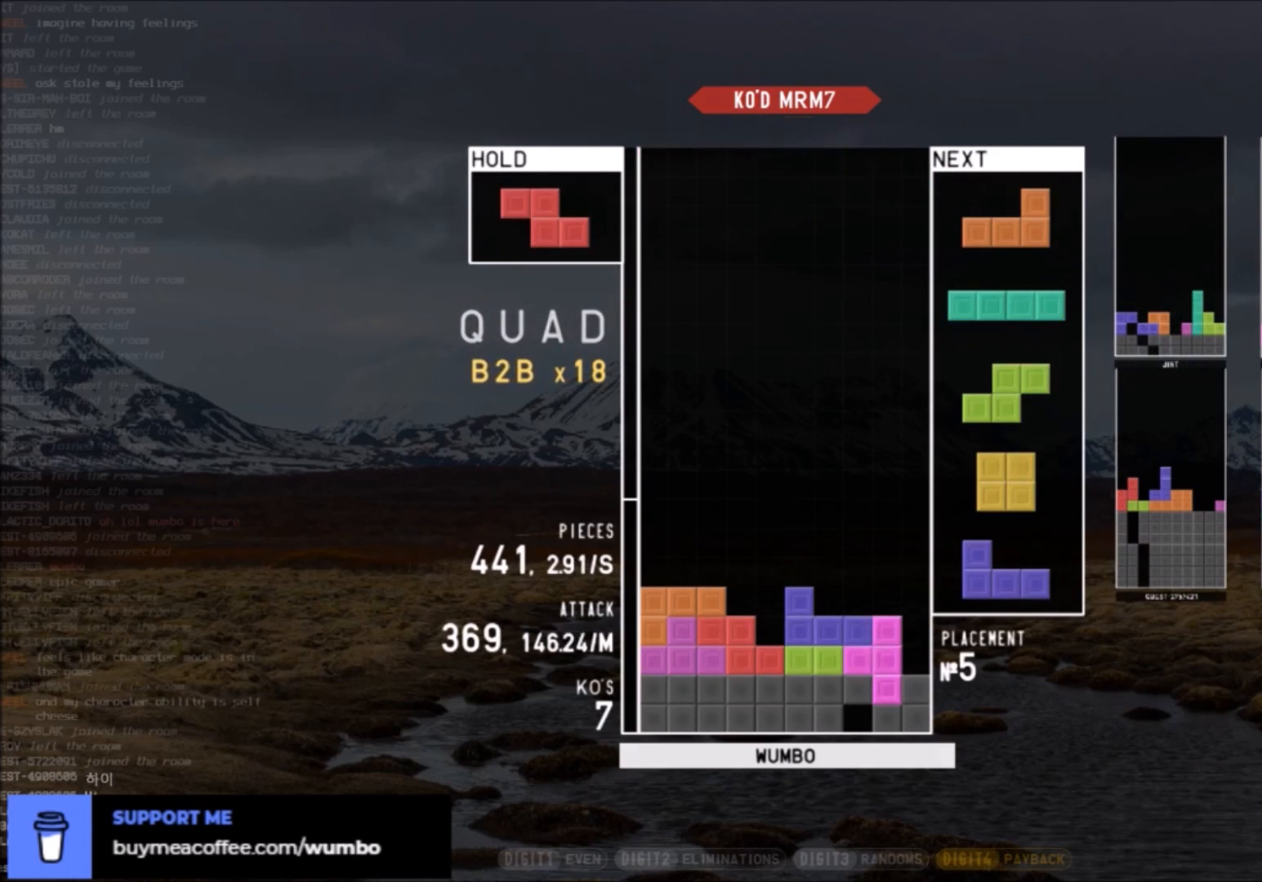
{"keys": ["c", "left", "x"], "events": [[67, "x", "up"], [100, "c", "down"], [100, "down", "up"], [167, "right", "down"], [200, "c", "up"], [234, "right", "up"], [300, "right", "down"], [334, "down", "down"], [400, "left", "down"], [400, "right", "up"], [434, "c", "down"], [434, "down", "up"], [467, "x", "down"]]}
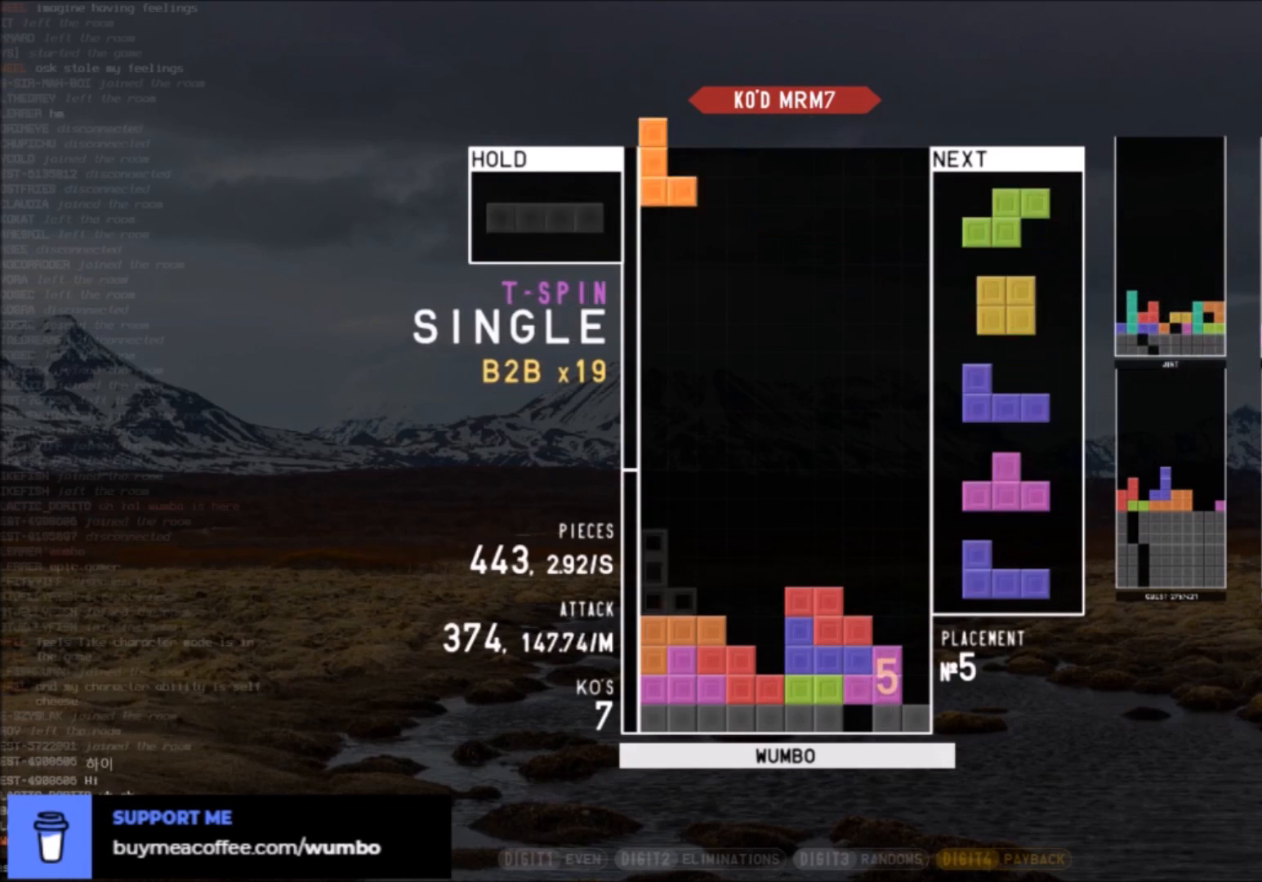
{"keys": [], "events": [[33, "c", "up"], [66, "down", "down"], [66, "left", "up"], [66, "x", "up"], [133, "right", "down"], [166, "down", "up"], [266, "right", "up"], [300, "z", "down"], [467, "down", "down"], [467, "z", "up"], [500, "down", "up"]]}
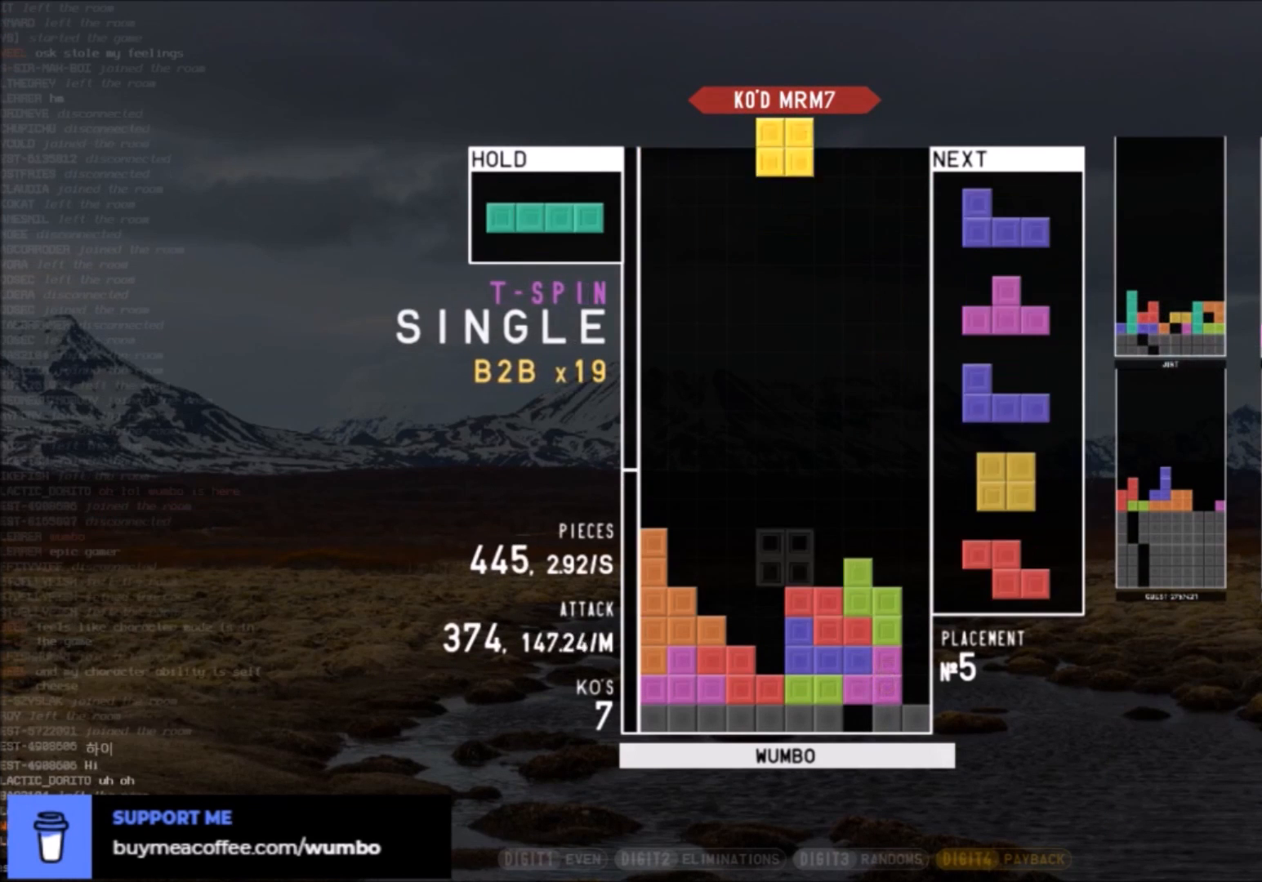
{"keys": ["right"], "events": [[100, "c", "down"], [134, "z", "down"], [200, "c", "up"], [234, "z", "up"], [267, "down", "down"], [334, "down", "up"], [434, "c", "down"], [467, "c", "up"], [501, "right", "down"]]}
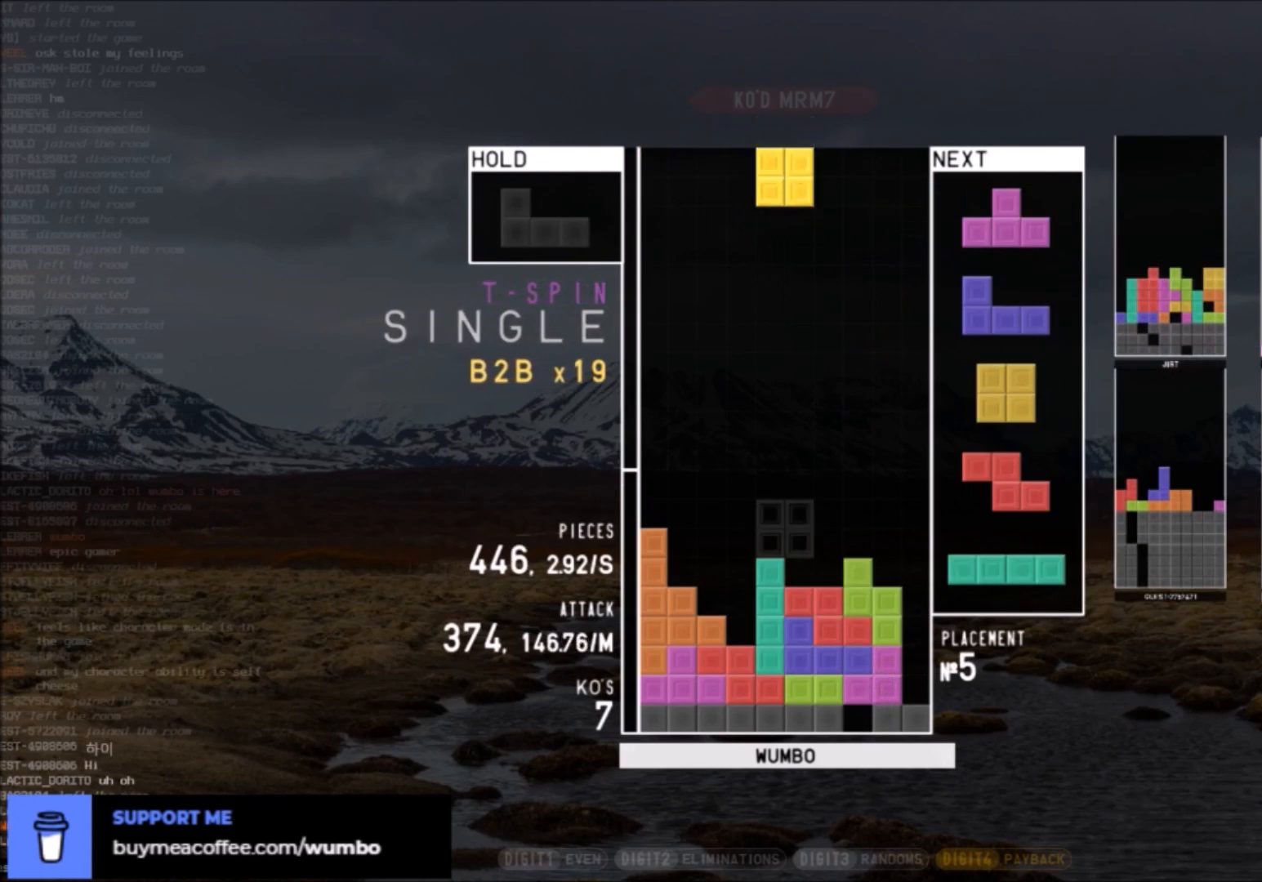
{"keys": ["left"], "events": [[100, "right", "up"], [200, "down", "down"], [233, "down", "up"], [300, "z", "down"], [333, "left", "down"], [400, "down", "down"], [400, "z", "up"], [433, "down", "up"]]}
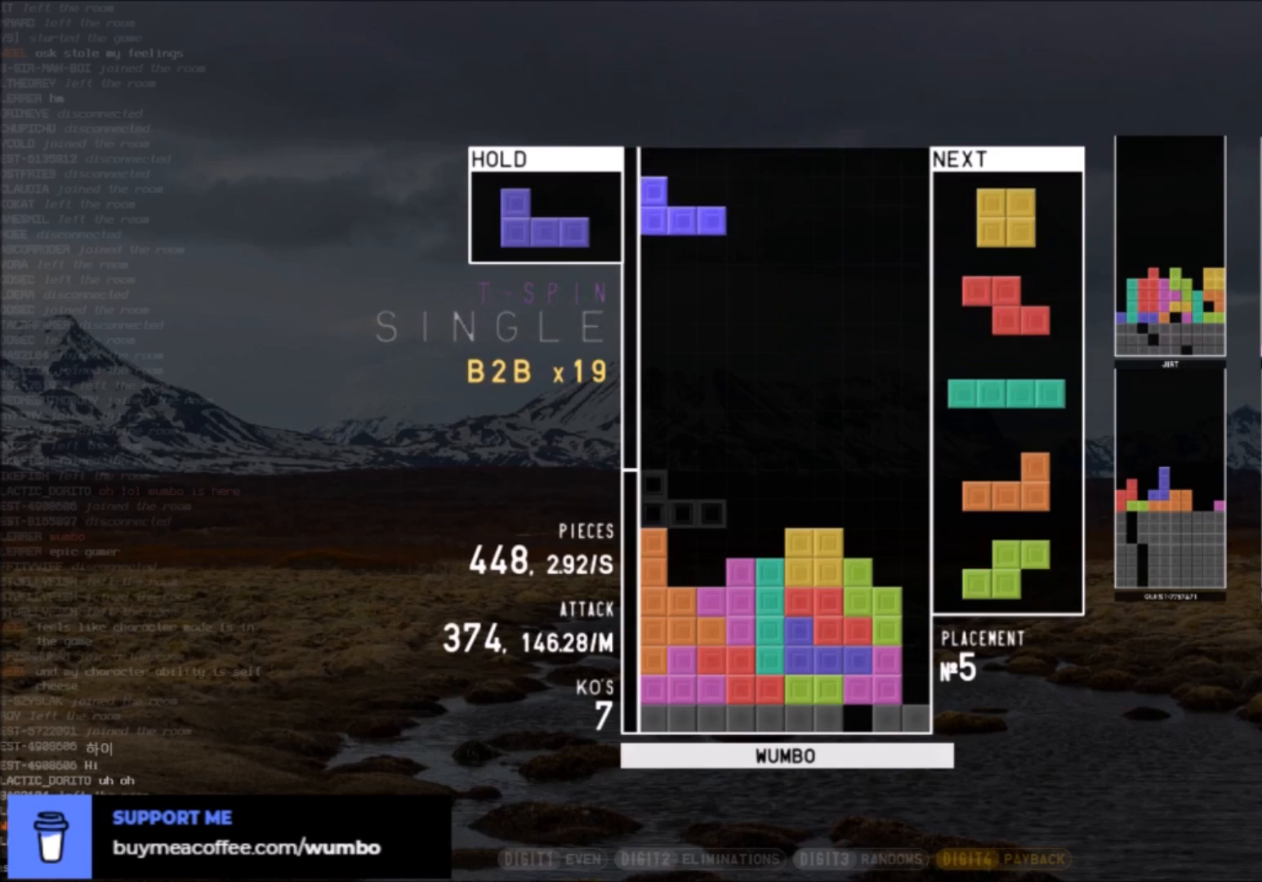
{"keys": ["down", "x"], "events": [[33, "left", "up"], [33, "z", "down"], [67, "right", "down"], [133, "right", "up"], [167, "z", "up"], [234, "down", "down"], [267, "c", "down"], [267, "down", "up"], [267, "left", "down"], [367, "c", "up"], [400, "left", "up"], [467, "x", "down"], [501, "down", "down"]]}
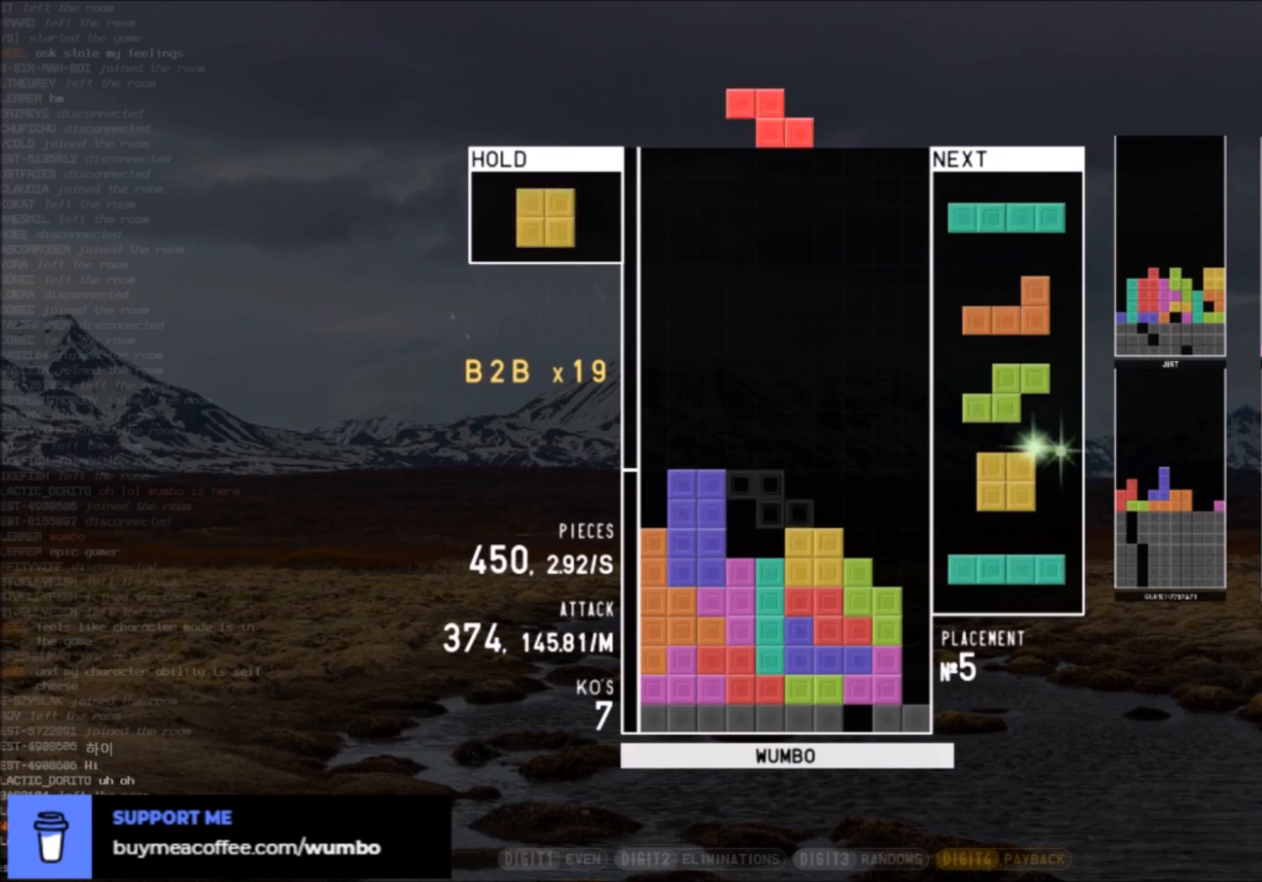
{"keys": ["down"], "events": [[33, "x", "up"], [100, "c", "down"], [100, "down", "up"], [133, "left", "down"], [200, "c", "up"], [200, "down", "down"], [233, "left", "up"], [233, "right", "down"], [266, "down", "up"], [266, "x", "down"], [433, "right", "up"], [433, "x", "up"], [500, "down", "down"]]}
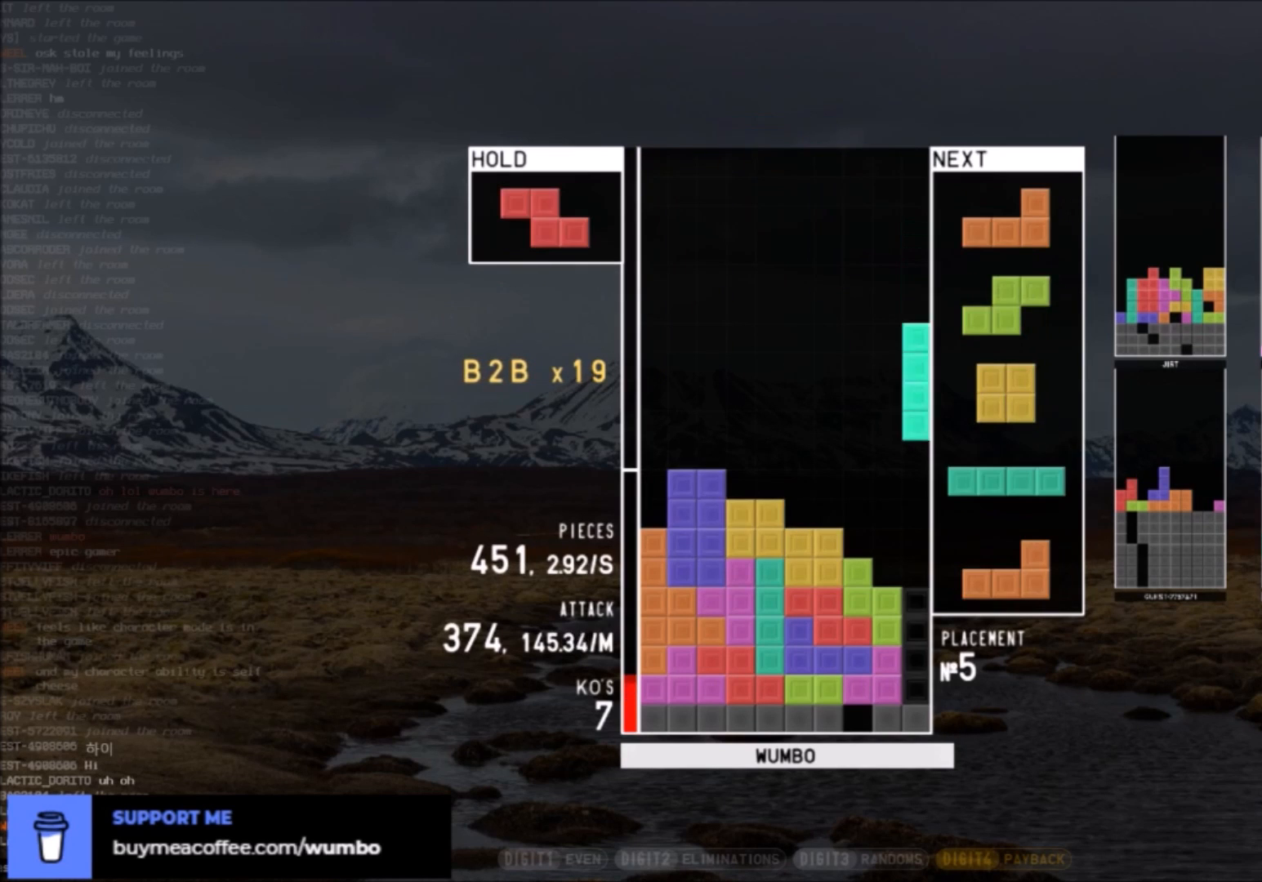
{"keys": [], "events": [[100, "down", "up"], [100, "right", "down"], [167, "c", "down"], [234, "x", "down"], [300, "c", "up"], [334, "right", "up"], [400, "x", "up"]]}
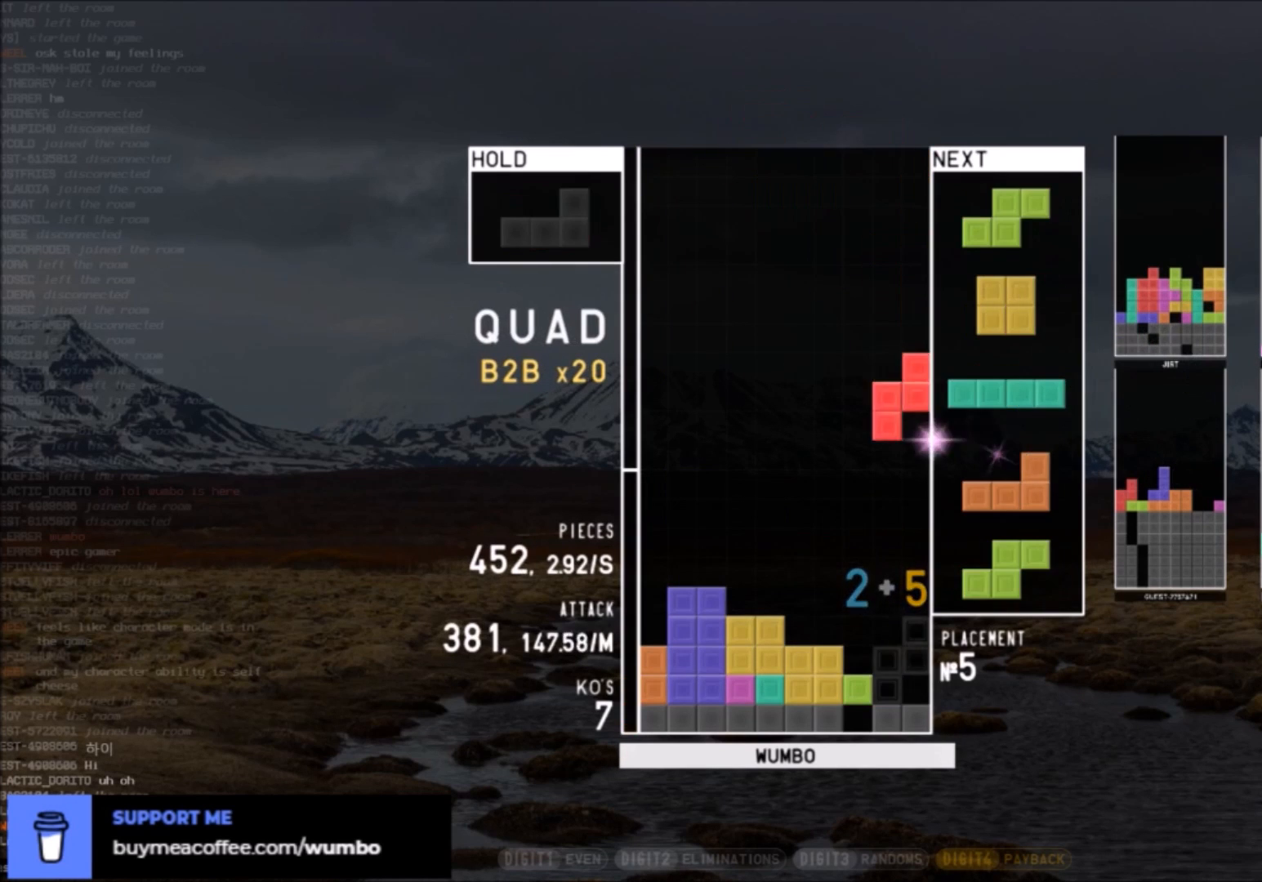
{"keys": ["left"], "events": [[33, "down", "down"], [66, "down", "up"], [166, "x", "down"], [300, "x", "up"], [367, "down", "down"], [467, "down", "up"], [467, "left", "down"]]}